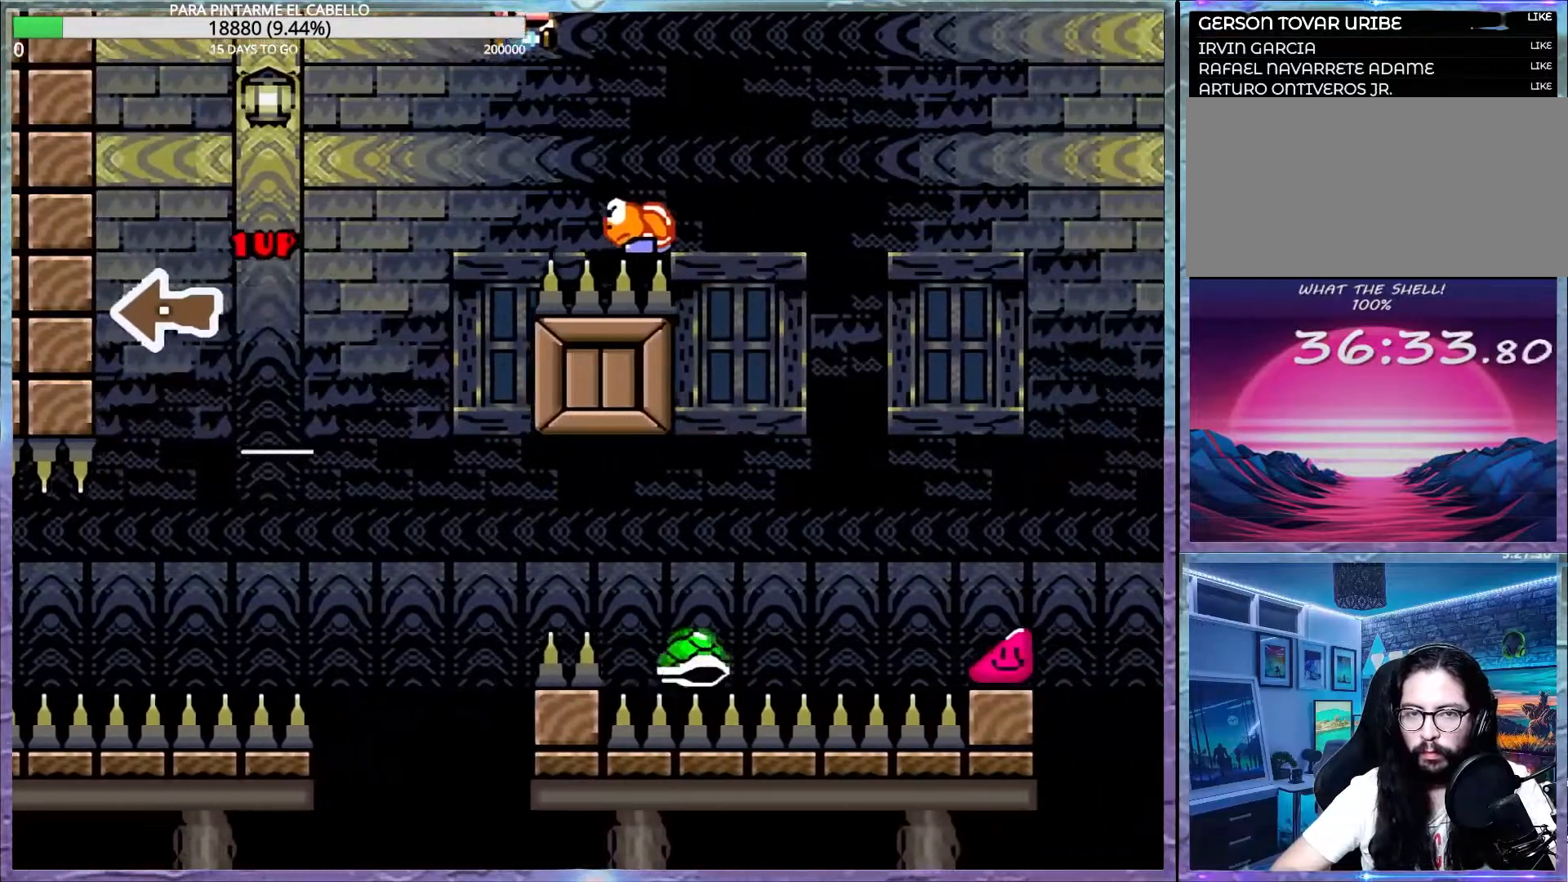
Gameplay with a controller (Nintendo layout); each line is a JSON object with the inputs held at the frame after it. "events" lists button and stick changes between this image and that frame as [ms after this image, input, new state], when the widget could be followed in between. Not read: DPAD_RIGHT L3 R3.
{"buttons": ["B", "Y"], "events": [[100, "DPAD_LEFT", "down"], [117, "B", "down"], [150, "DPAD_DOWN", "down"], [200, "DPAD_DOWN", "up"], [200, "DPAD_LEFT", "up"]]}
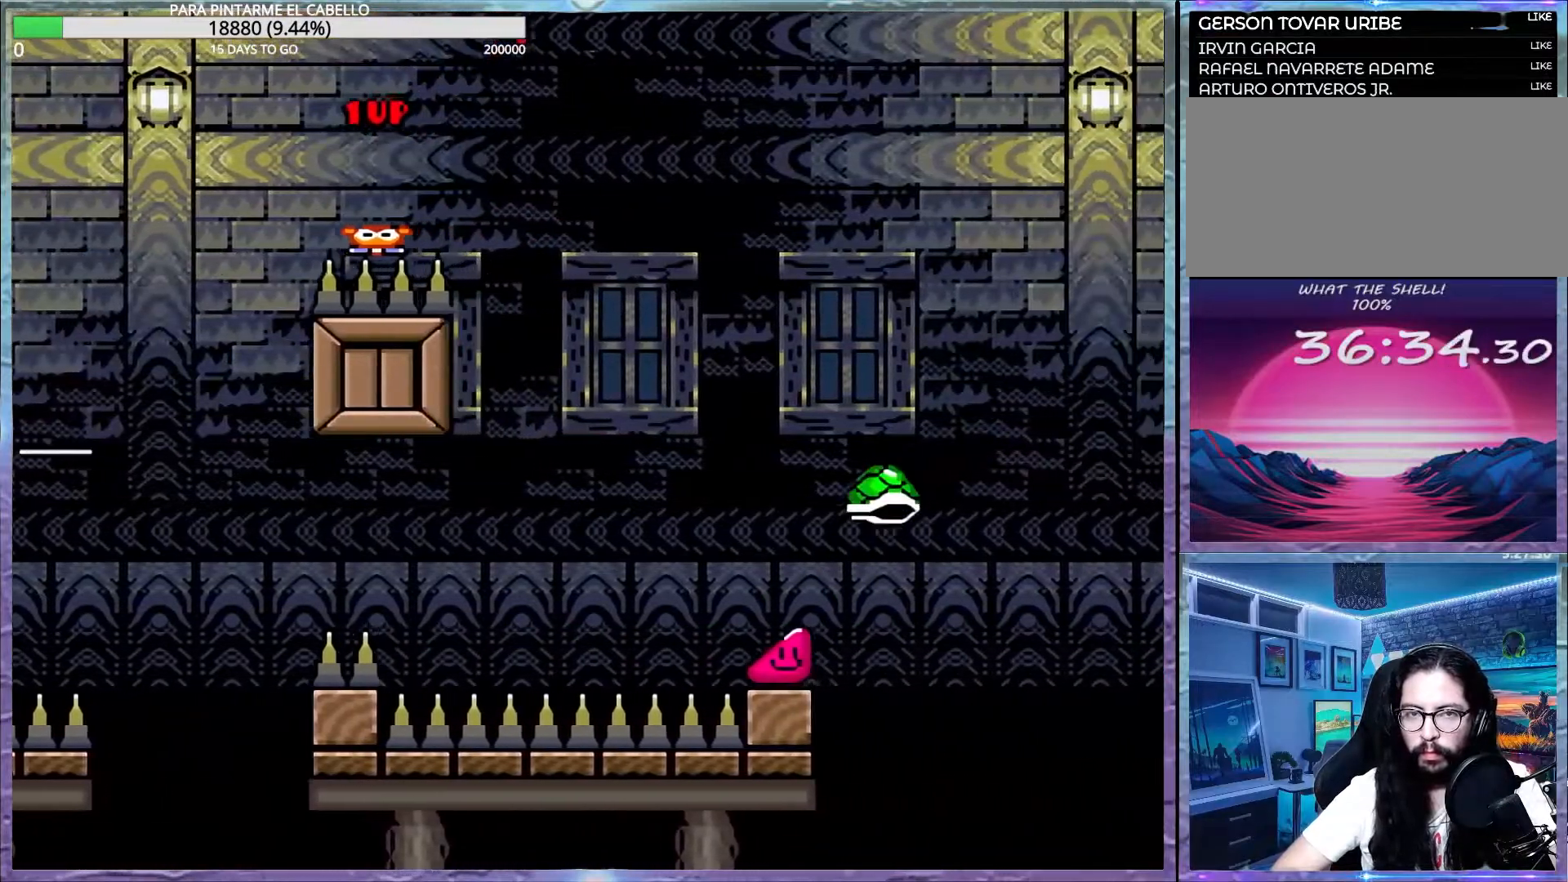
{"buttons": ["Y"], "events": [[417, "B", "up"]]}
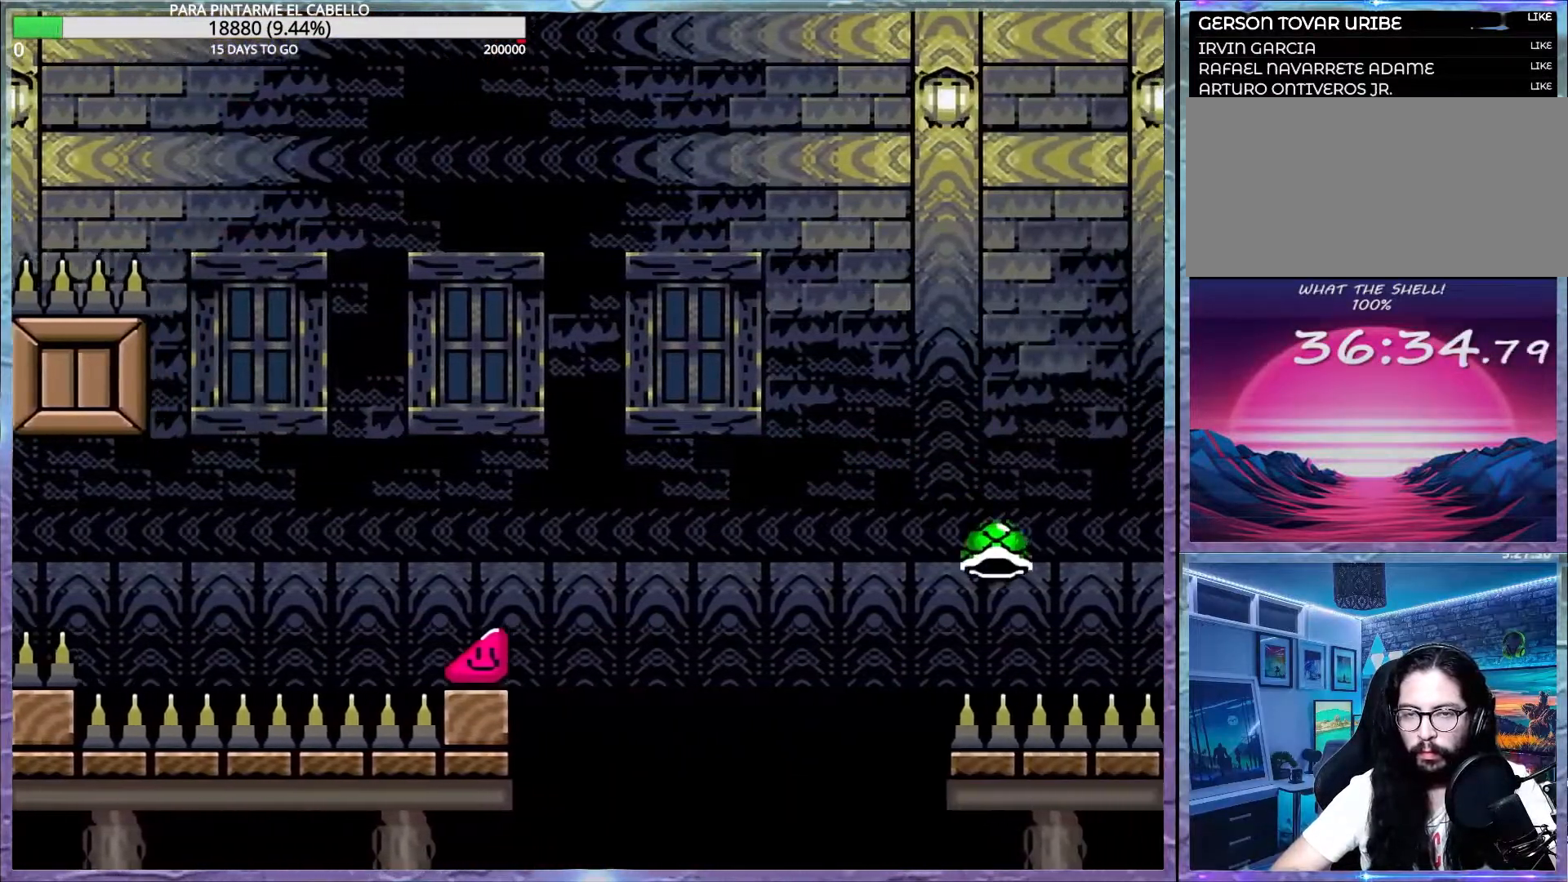
{"buttons": ["B", "Y"], "events": [[250, "B", "down"], [317, "B", "up"], [367, "B", "down"]]}
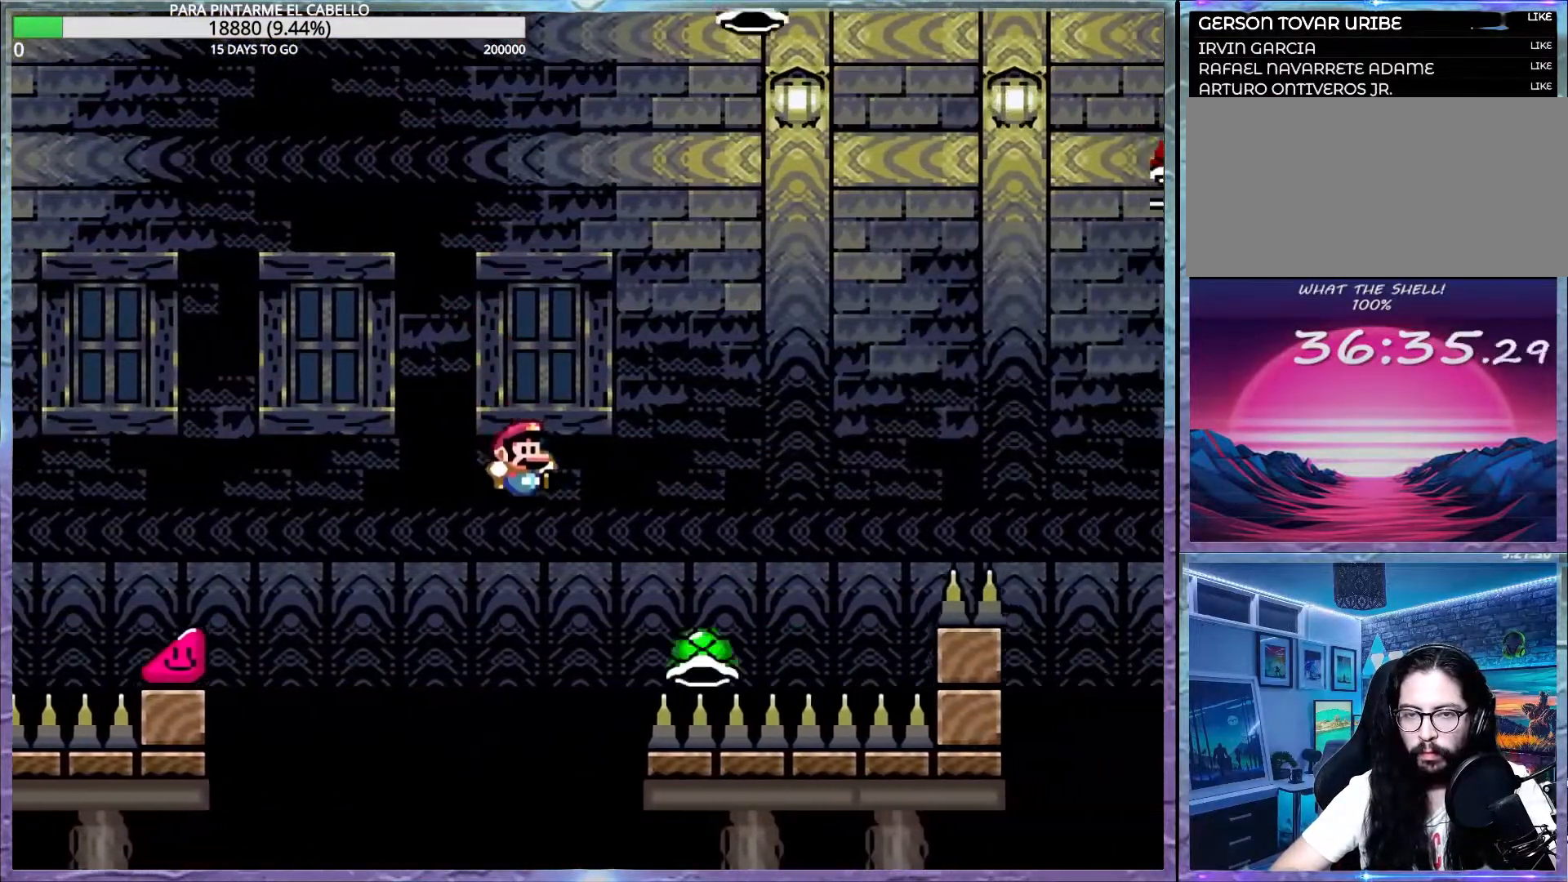
{"buttons": ["B", "Y"], "events": []}
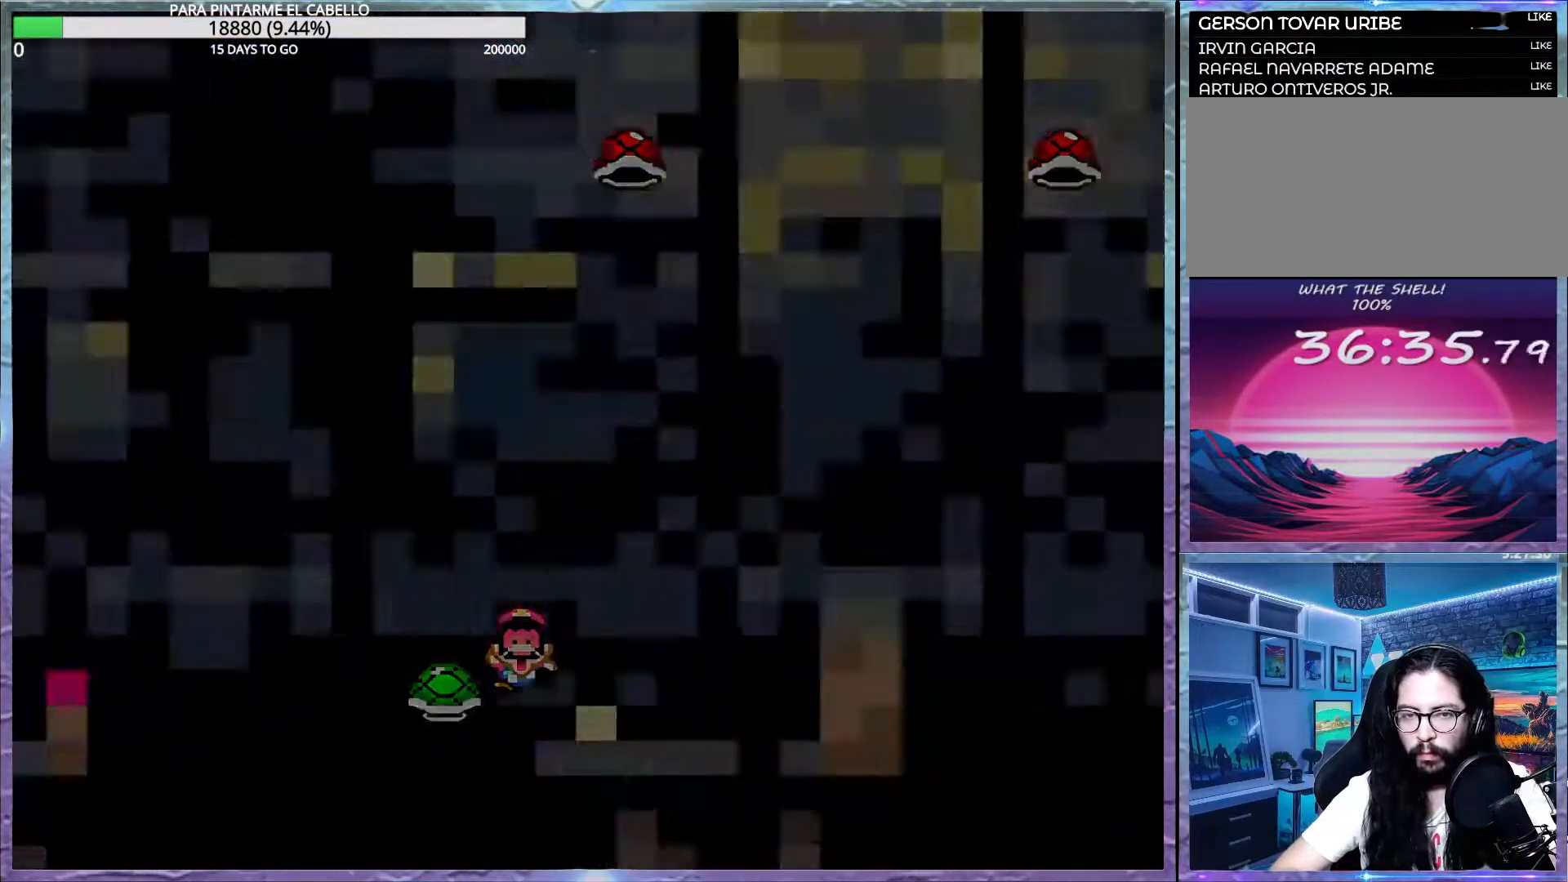
{"buttons": ["B"], "events": [[117, "B", "up"], [117, "Y", "up"], [417, "B", "down"]]}
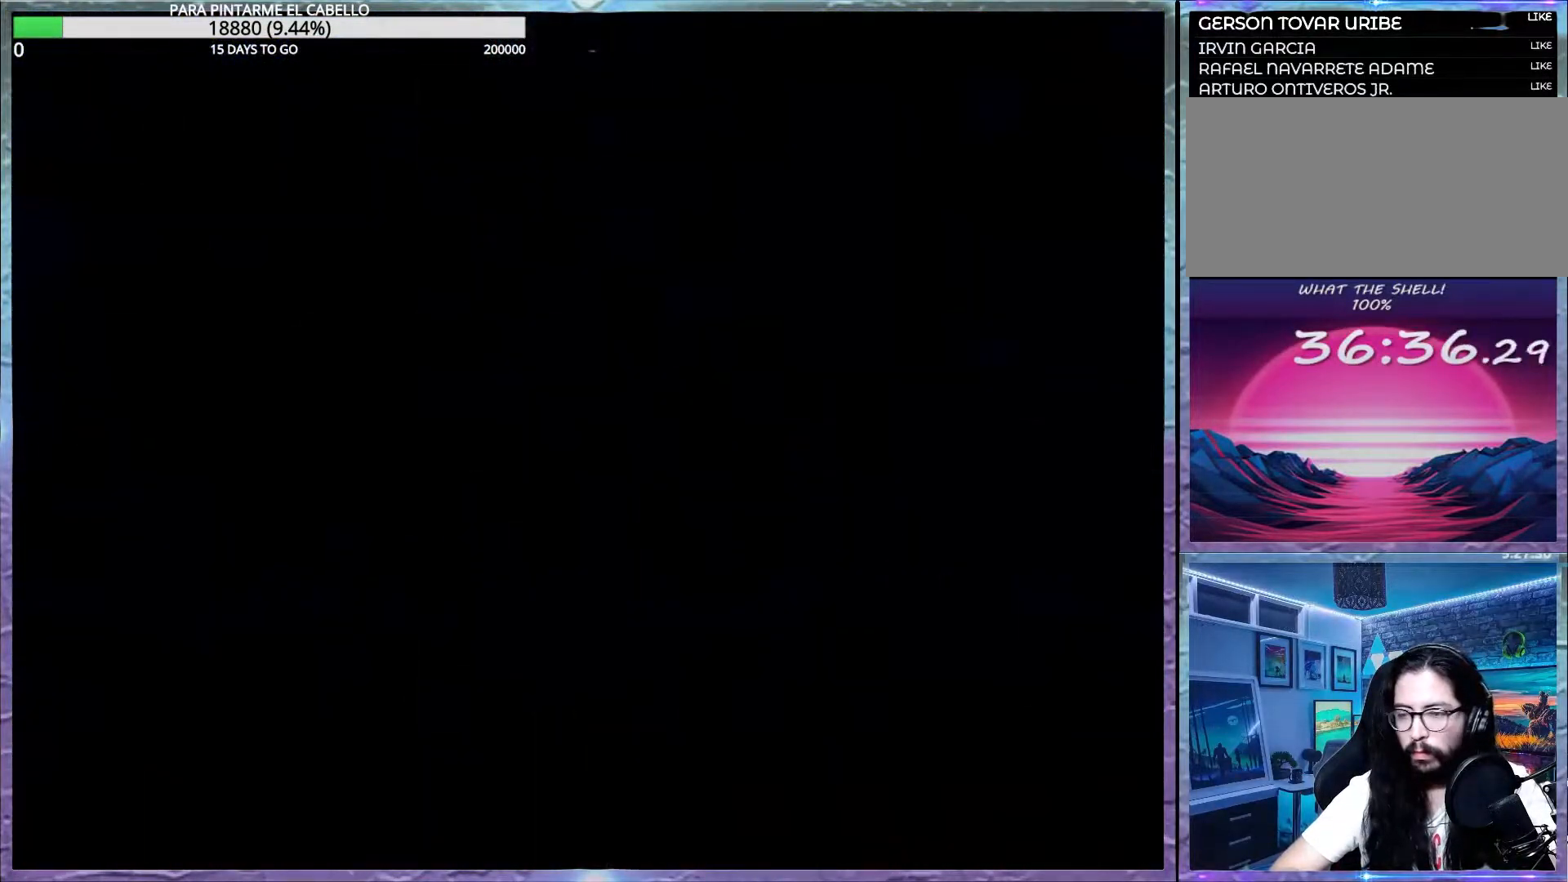
{"buttons": ["B", "DPAD_LEFT"], "events": [[67, "B", "up"], [83, "DPAD_LEFT", "down"], [150, "B", "down"], [283, "B", "up"], [367, "B", "down"]]}
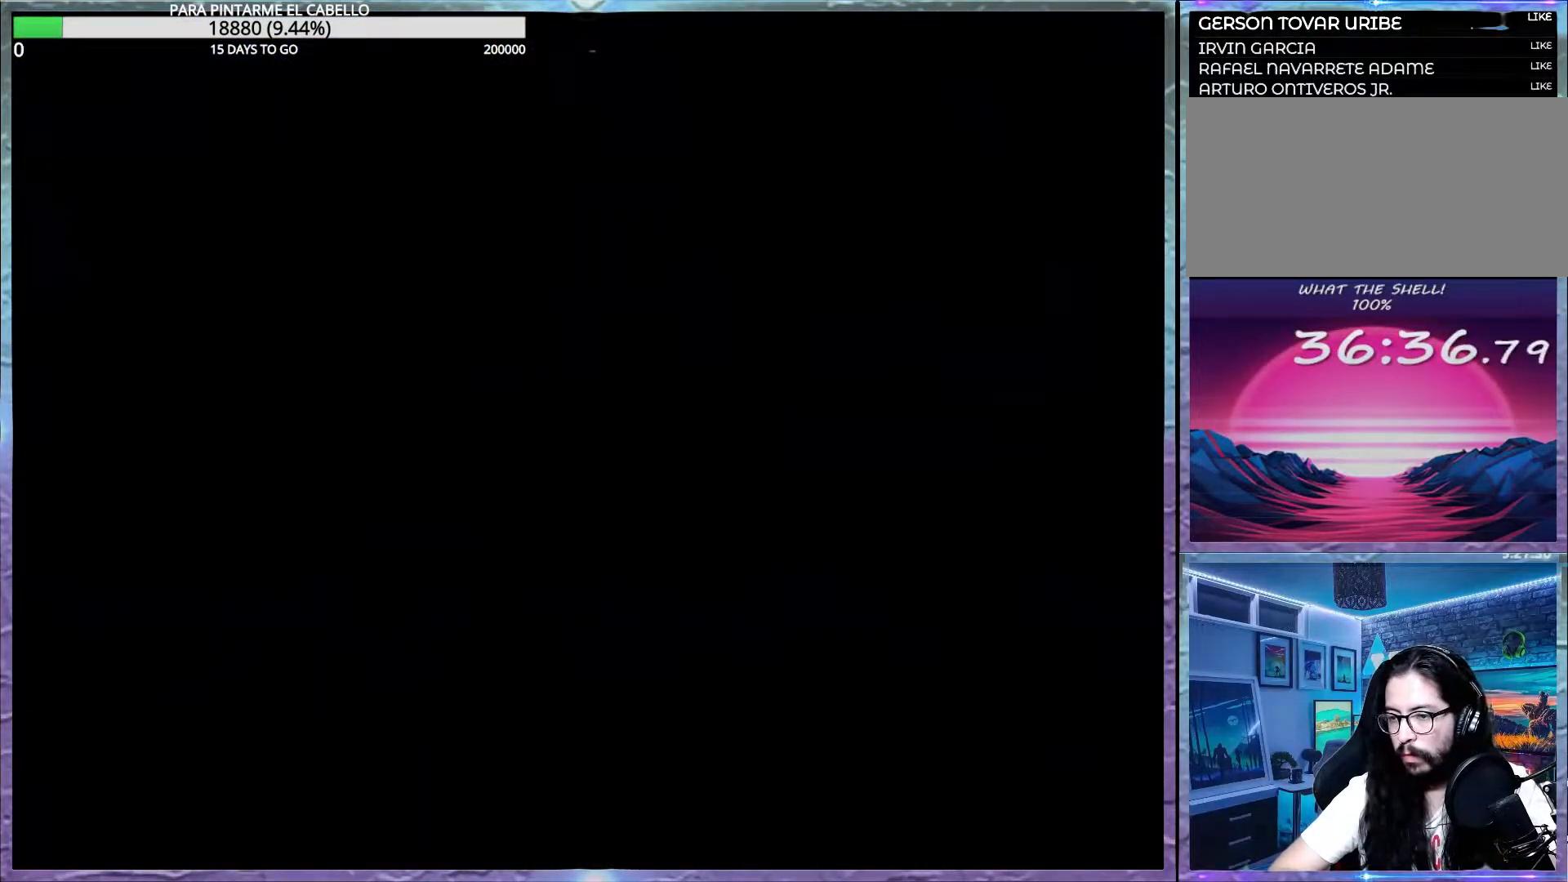
{"buttons": ["B", "DPAD_LEFT"], "events": []}
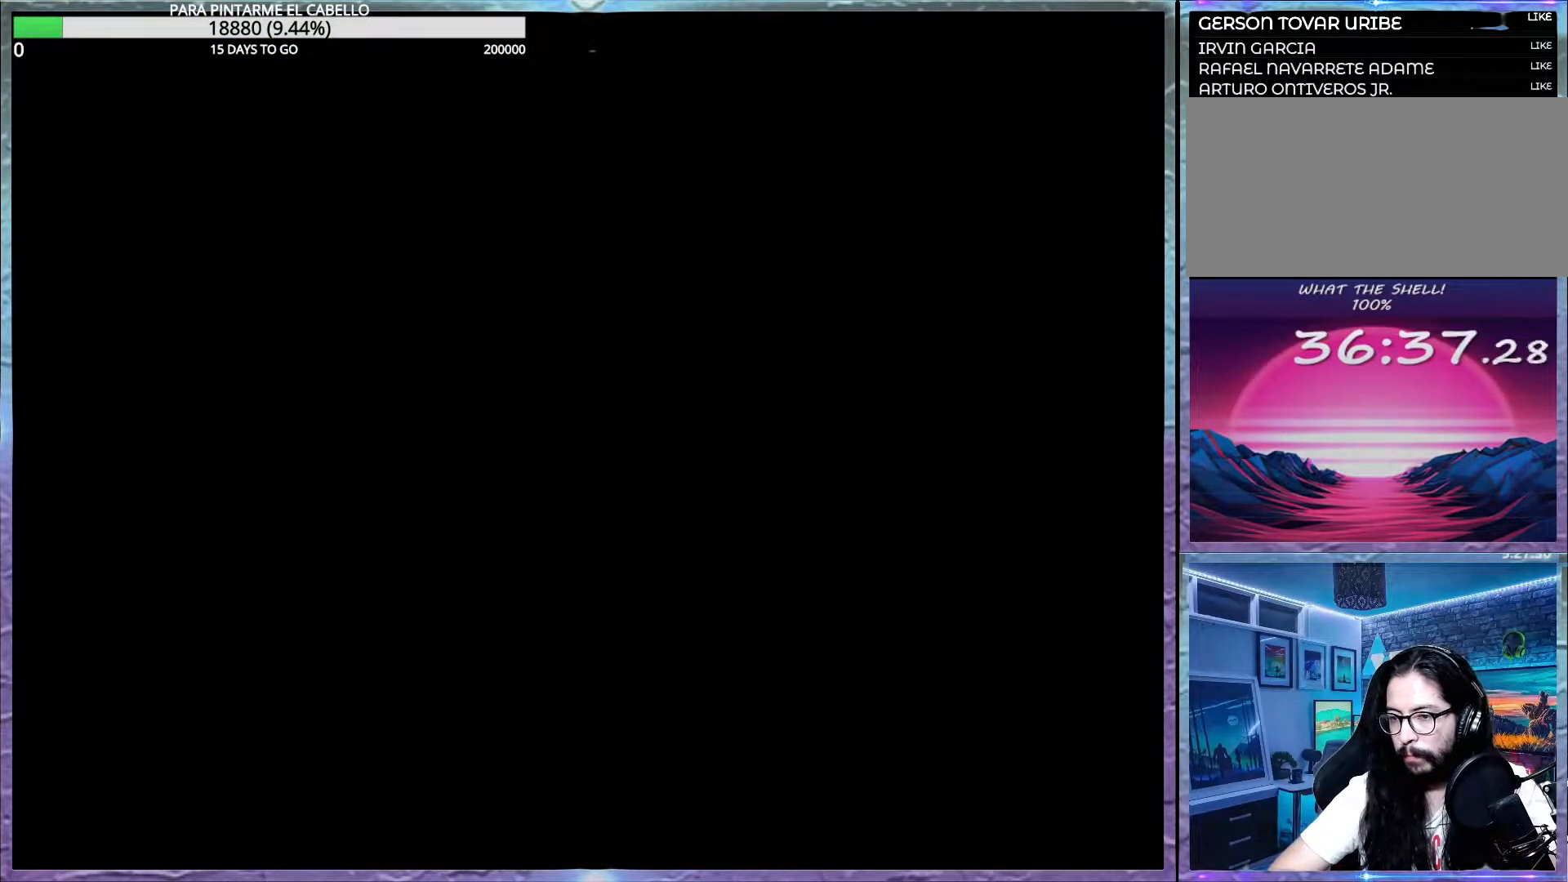
{"buttons": ["B", "DPAD_LEFT"], "events": []}
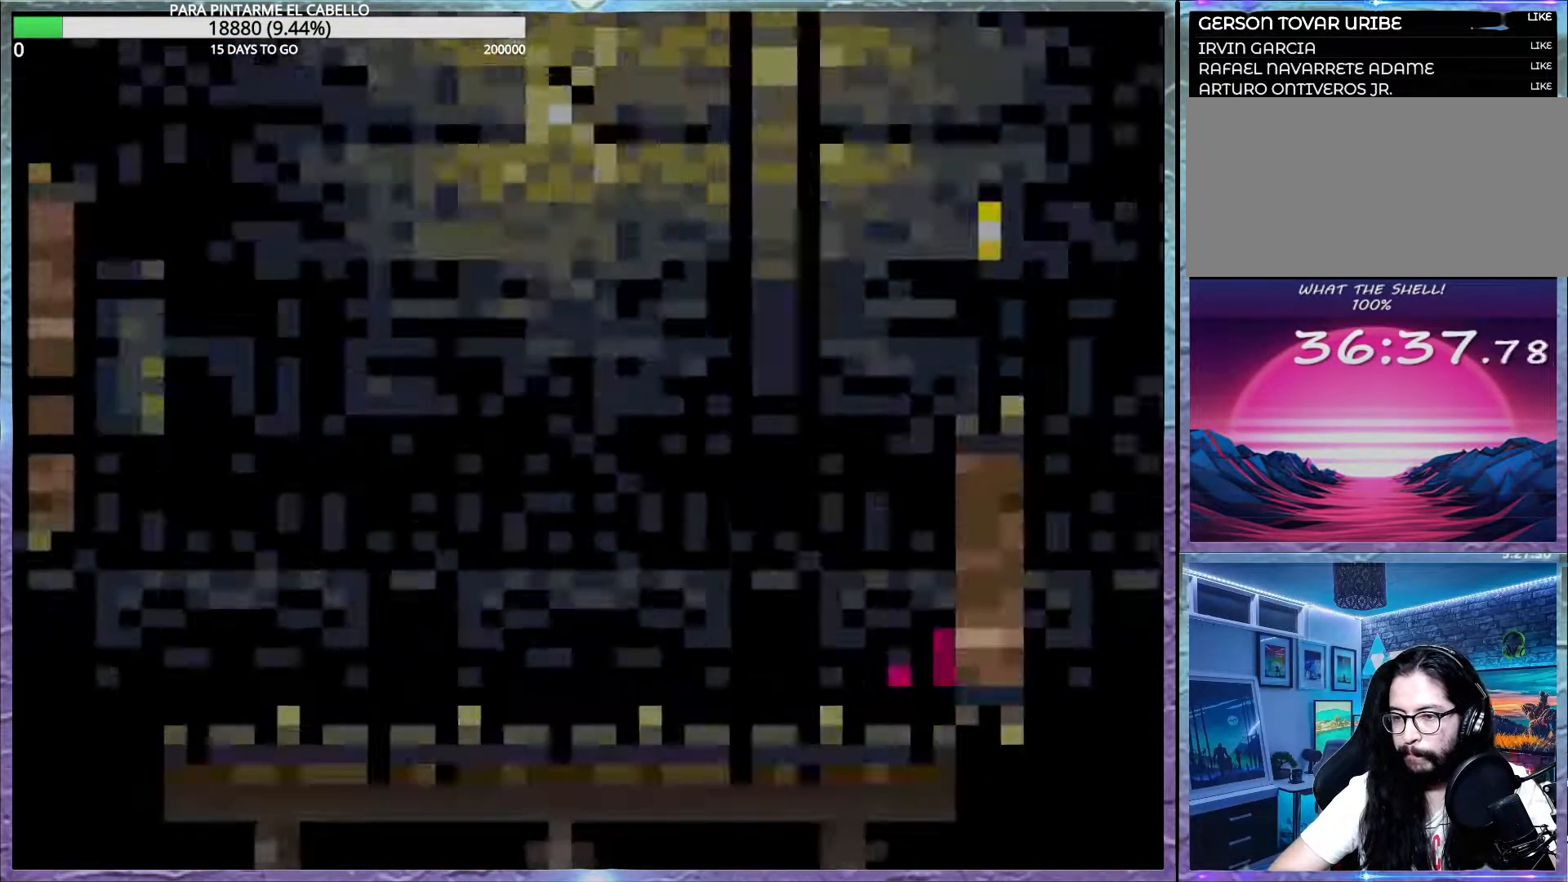
{"buttons": ["B", "Y"], "events": [[350, "DPAD_LEFT", "up"], [433, "Y", "down"]]}
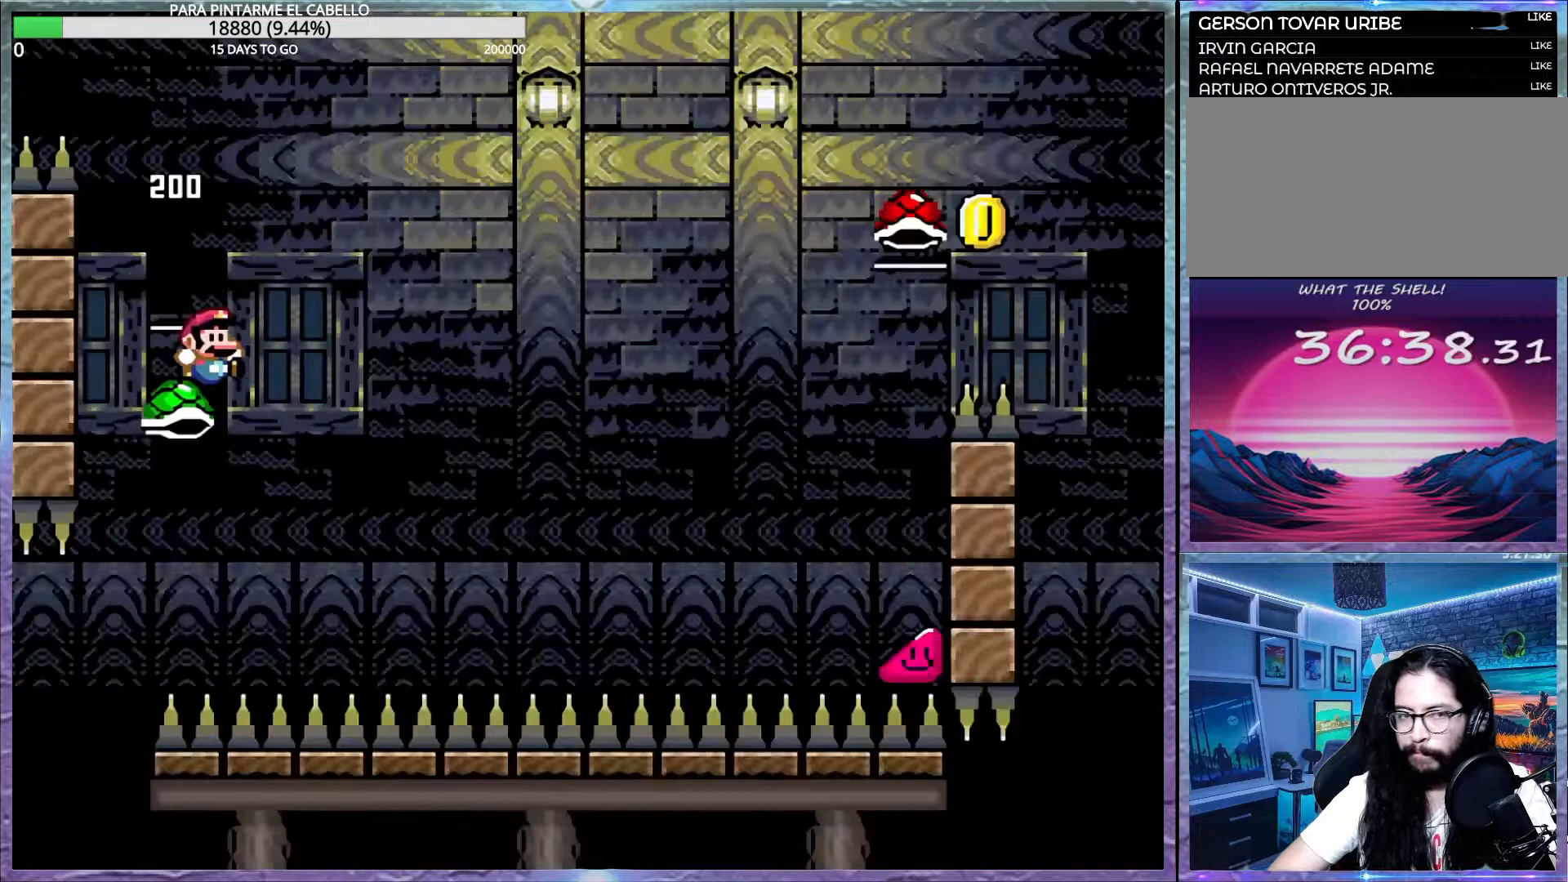
{"buttons": ["B", "Y"], "events": []}
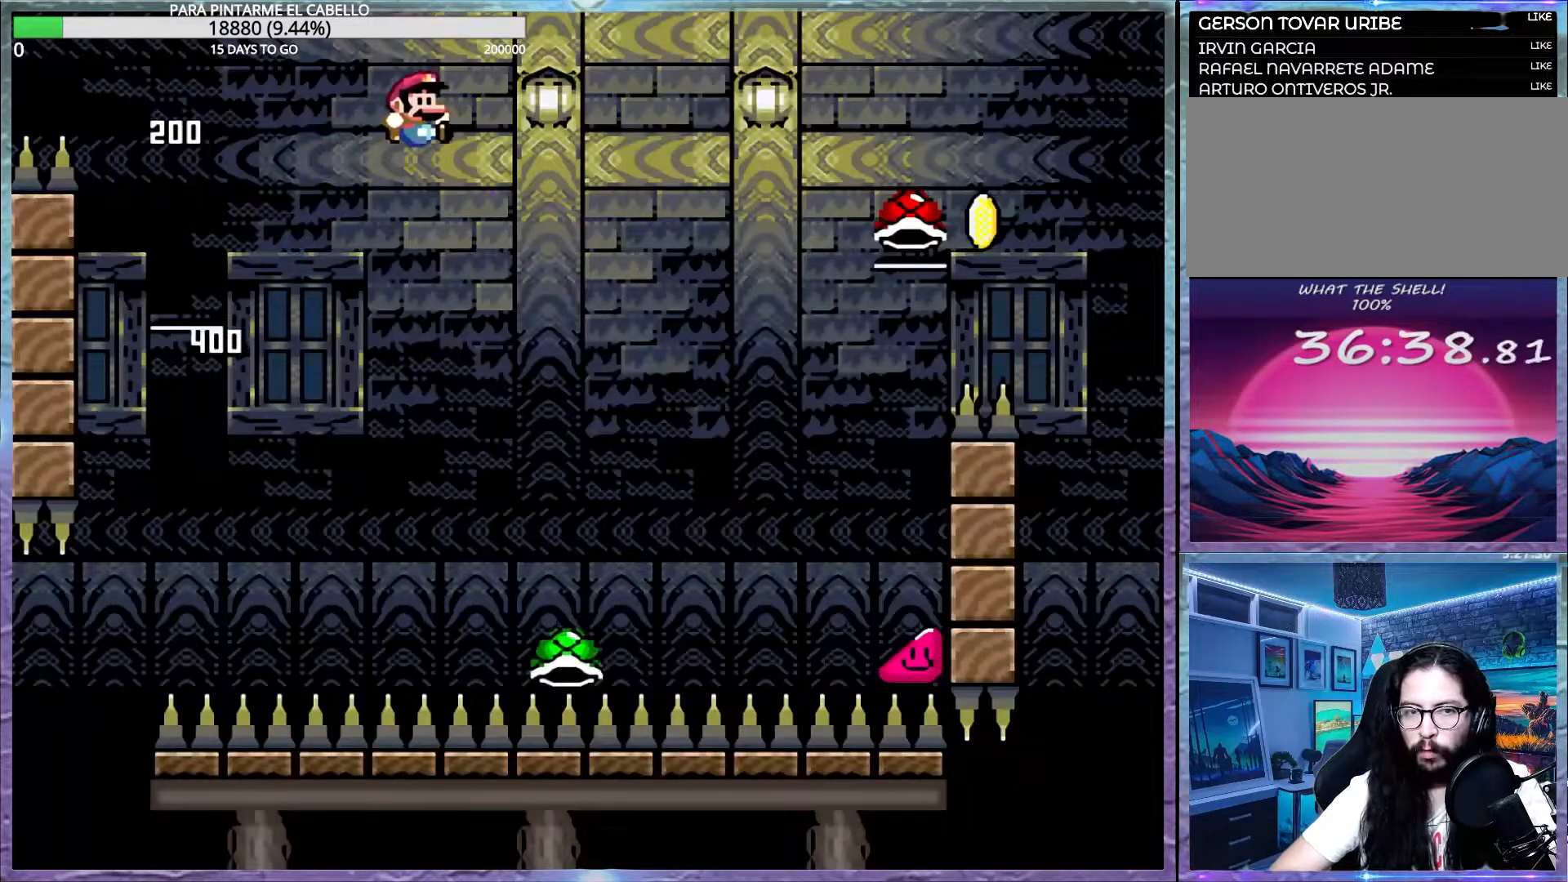
{"buttons": ["B", "Y"], "events": [[167, "B", "up"], [217, "B", "down"]]}
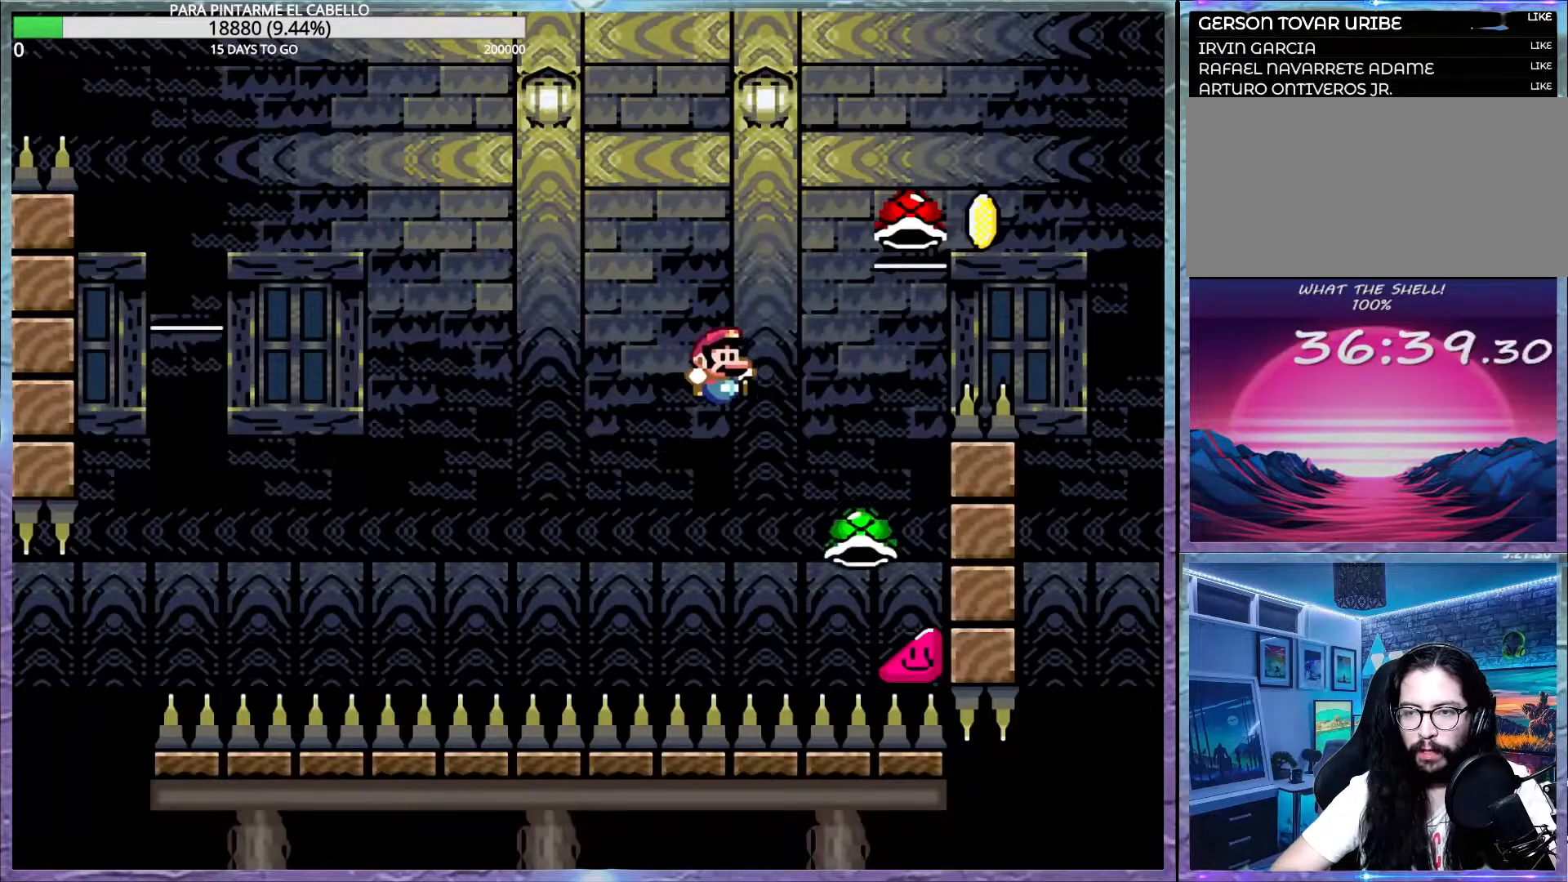
{"buttons": [], "events": [[483, "B", "up"], [483, "Y", "up"]]}
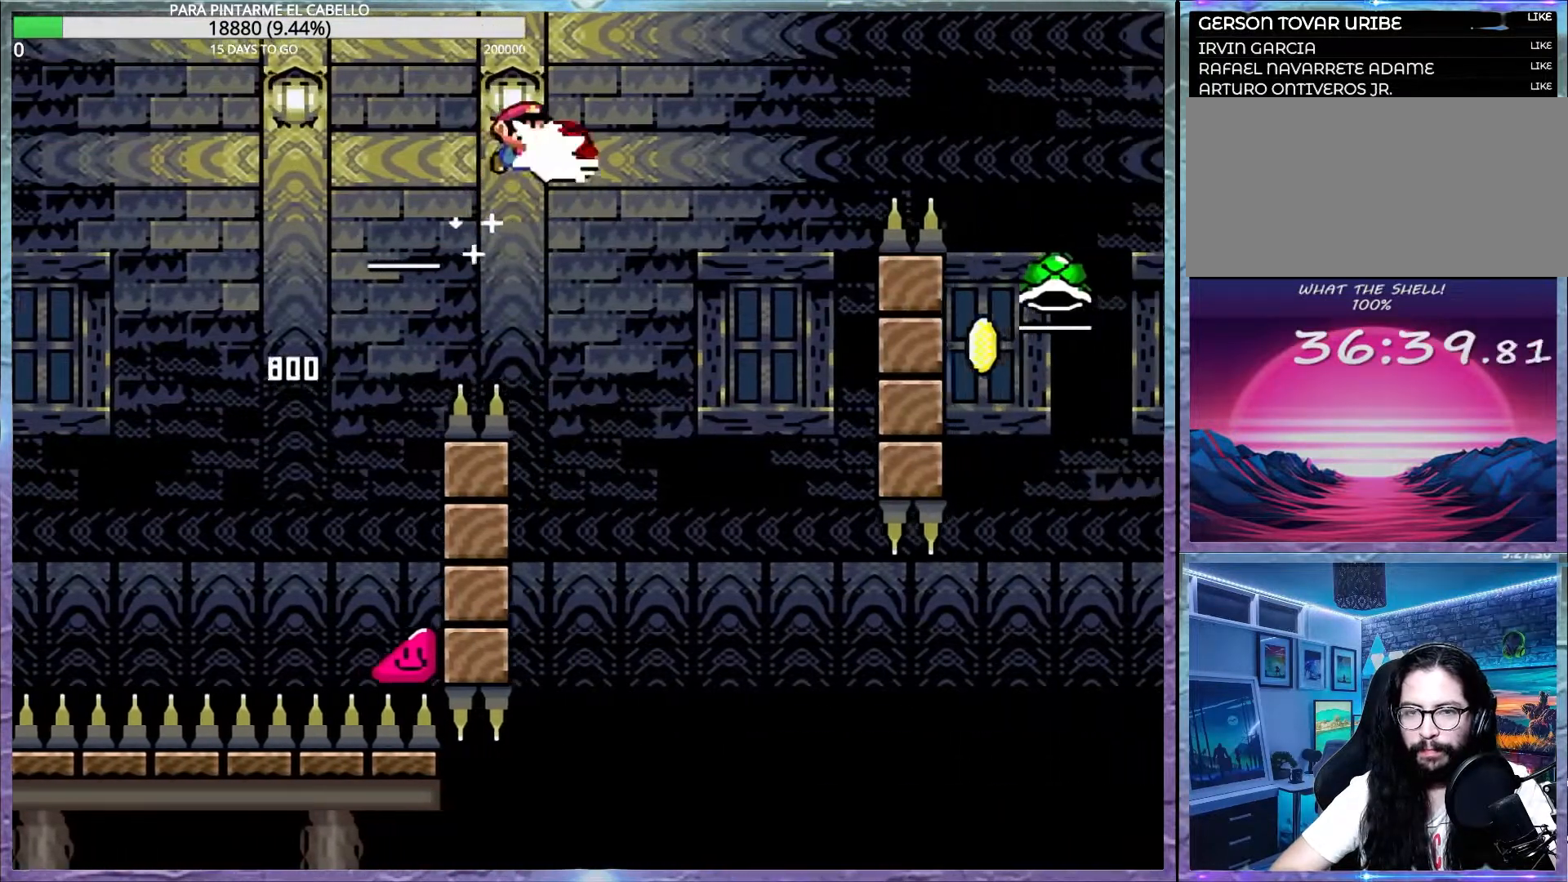
{"buttons": ["Y"], "events": [[33, "B", "down"], [33, "Y", "down"], [450, "B", "up"]]}
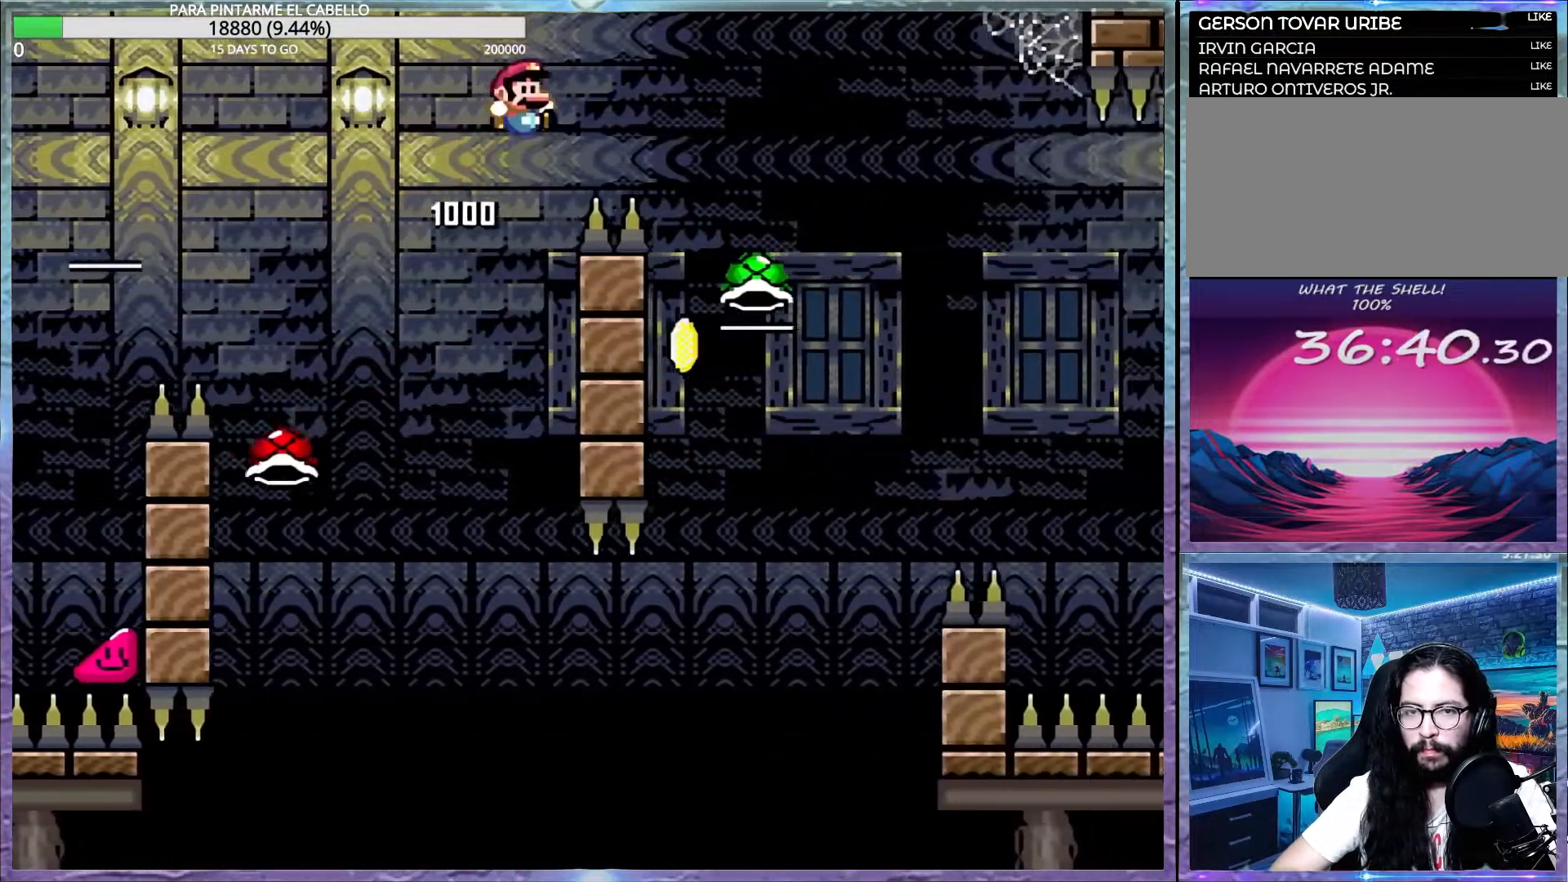
{"buttons": ["B", "DPAD_UP", "DPAD_LEFT"], "events": [[217, "Y", "up"], [317, "B", "down"], [350, "DPAD_LEFT", "down"], [350, "DPAD_UP", "down"]]}
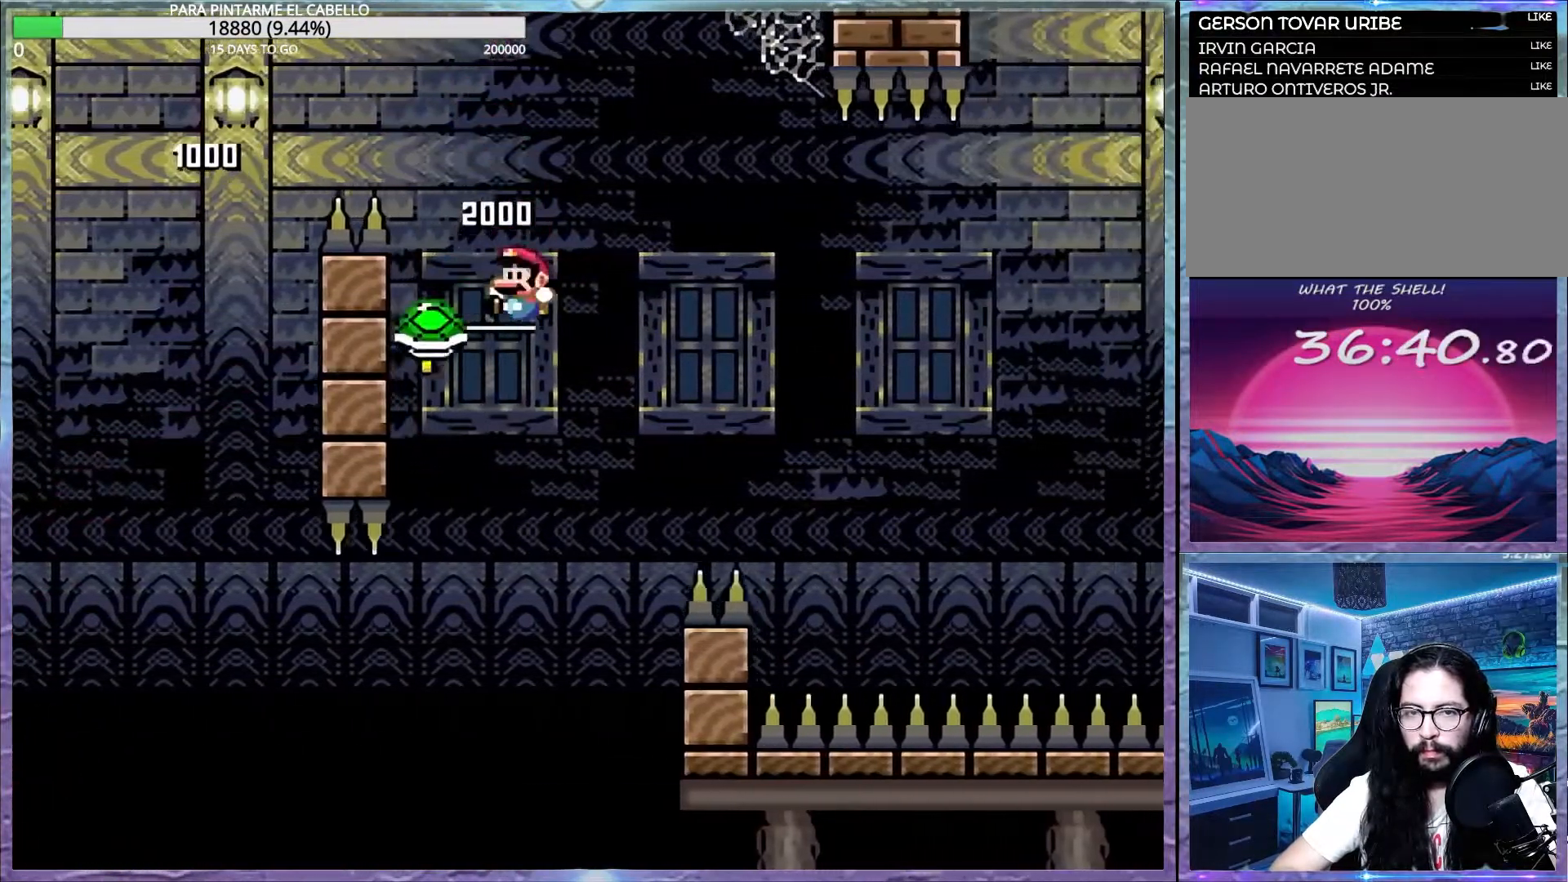
{"buttons": ["B", "Y"], "events": [[50, "DPAD_LEFT", "up"], [50, "DPAD_UP", "up"], [67, "Y", "down"]]}
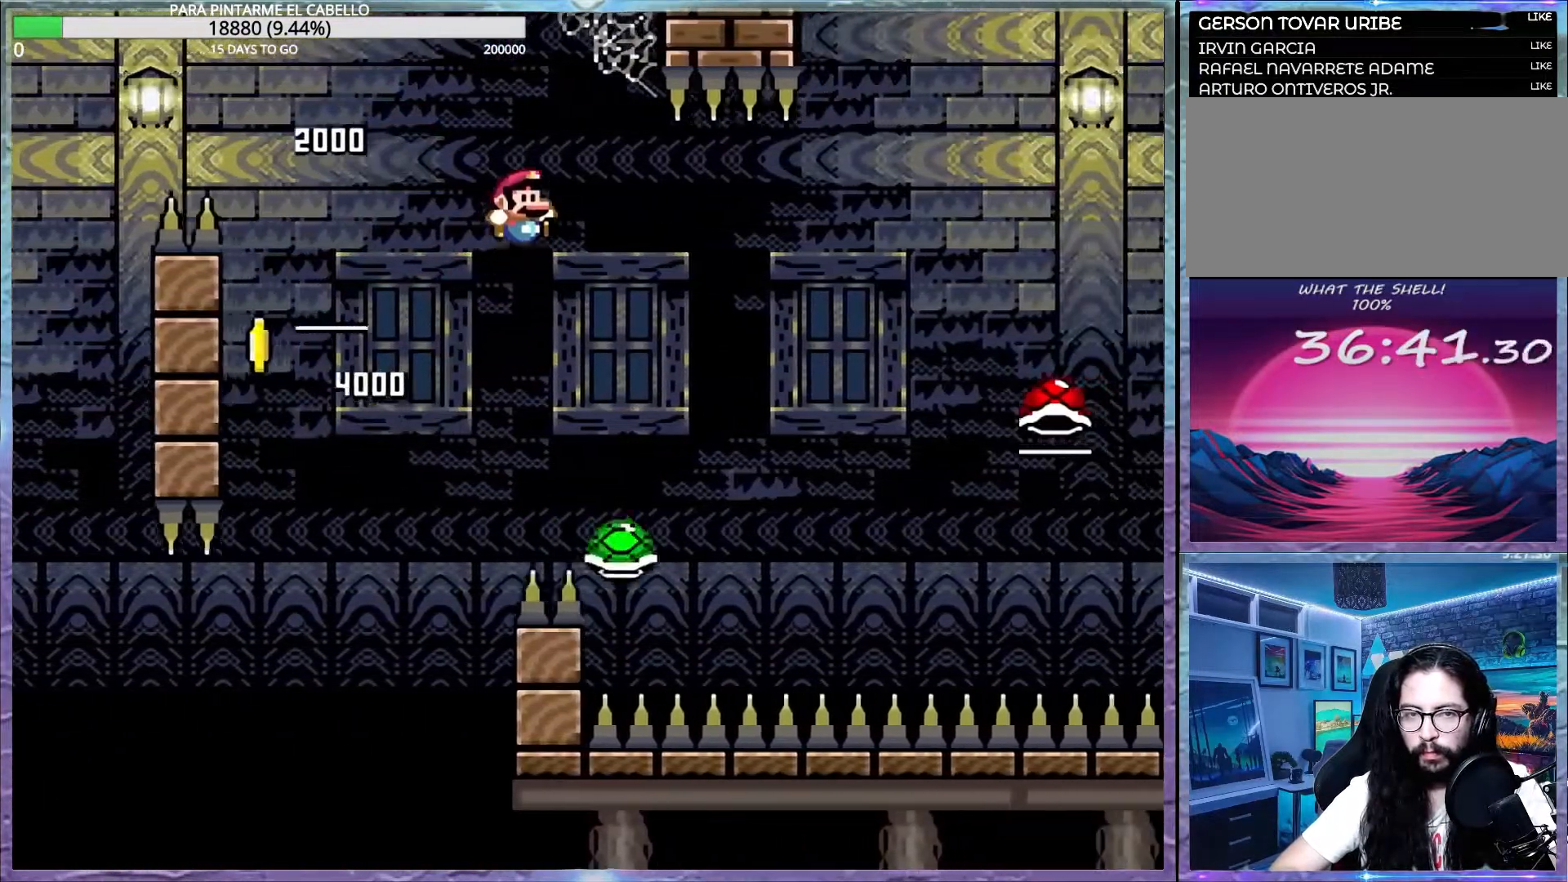
{"buttons": ["Y"], "events": [[467, "B", "up"]]}
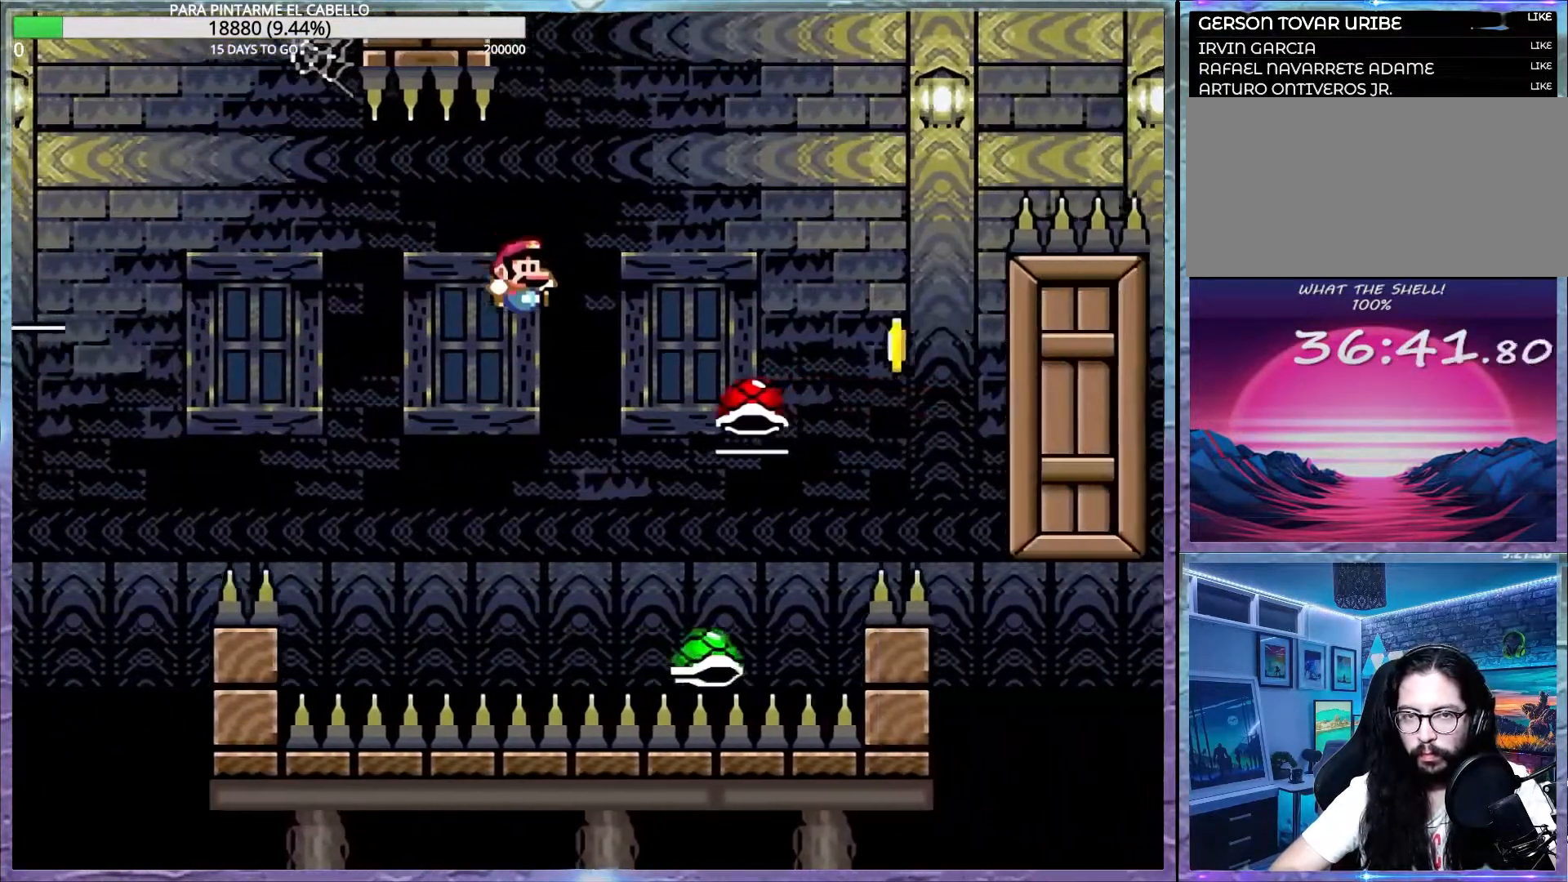
{"buttons": ["B", "Y"], "events": [[117, "B", "down"], [250, "DPAD_UP", "down"], [283, "DPAD_LEFT", "down"], [400, "DPAD_UP", "up"], [417, "DPAD_LEFT", "up"]]}
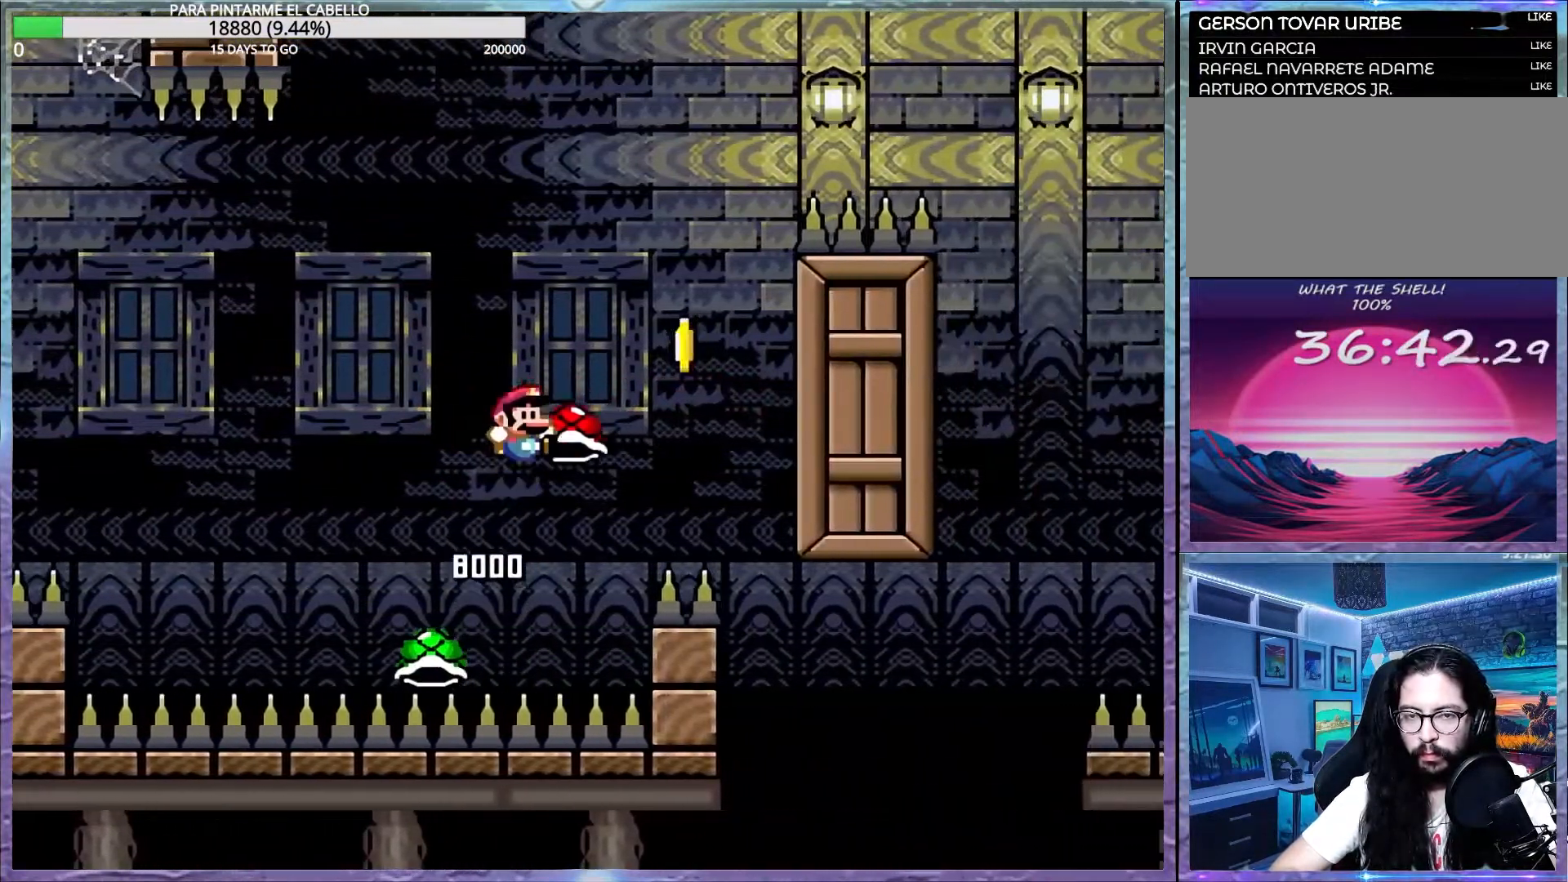
{"buttons": ["B", "Y"], "events": [[167, "B", "up"], [167, "Y", "up"], [267, "B", "down"], [267, "Y", "down"], [383, "DPAD_LEFT", "down"], [417, "DPAD_DOWN", "down"], [450, "DPAD_LEFT", "up"], [467, "DPAD_DOWN", "up"]]}
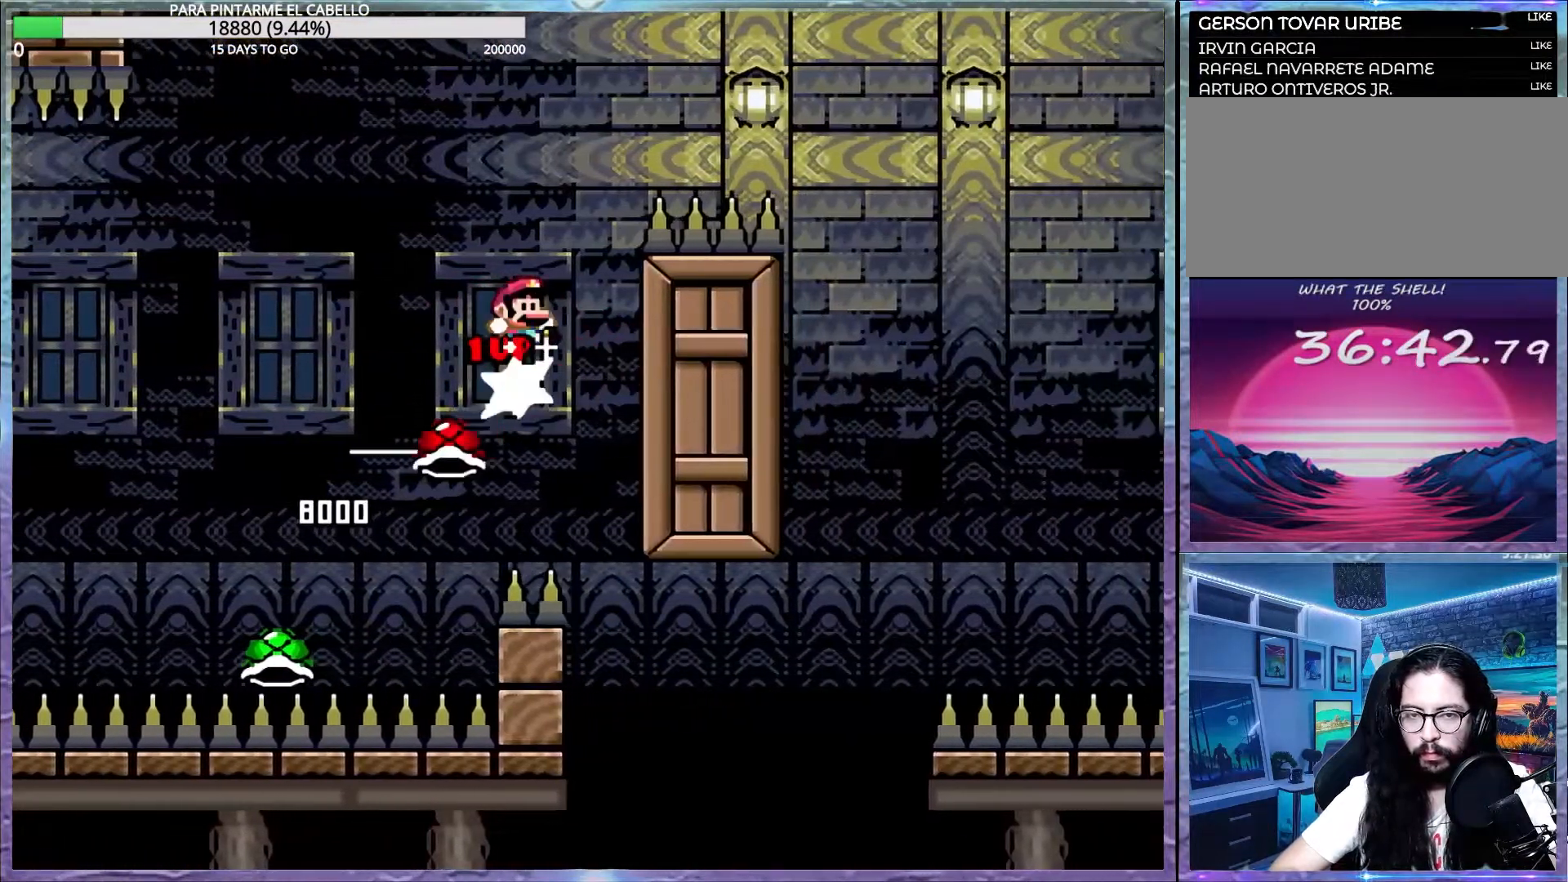
{"buttons": ["B", "Y"], "events": []}
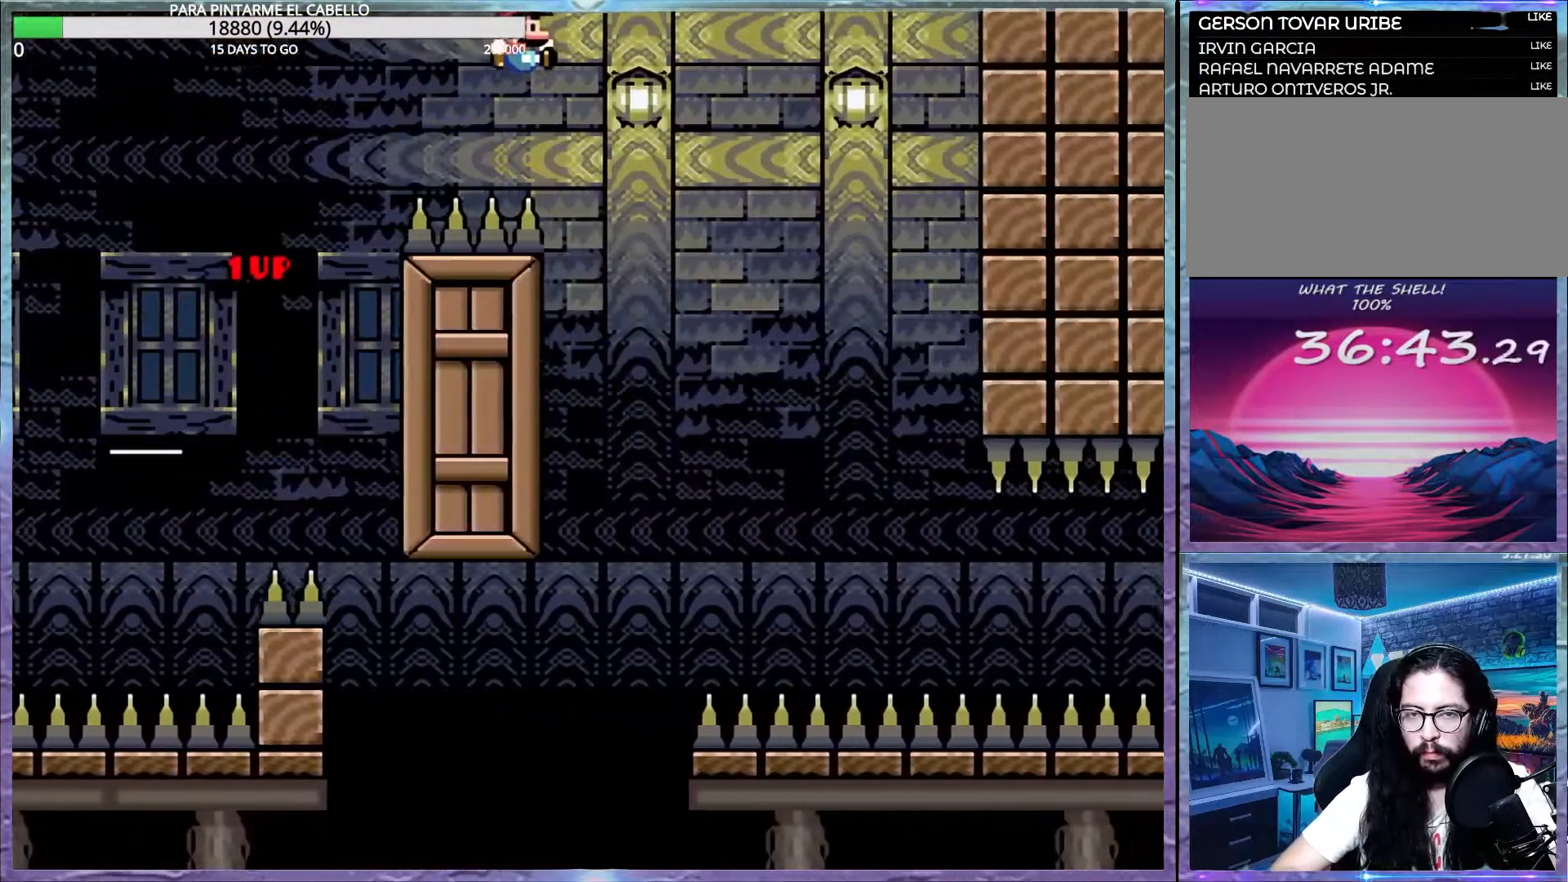
{"buttons": ["B", "Y"], "events": []}
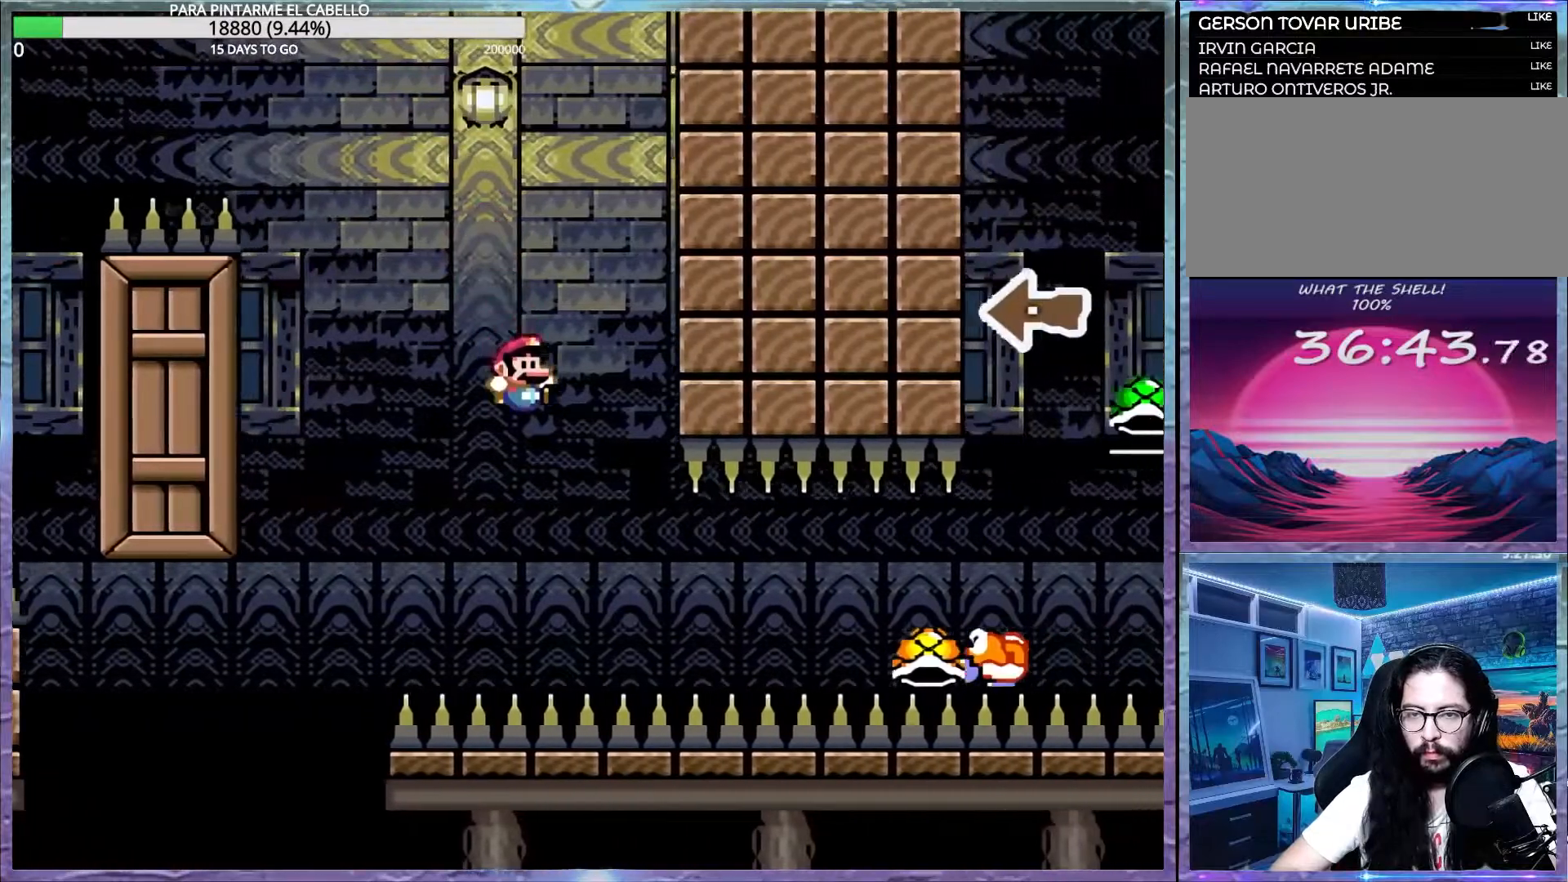
{"buttons": ["B", "Y"], "events": [[133, "B", "up"], [300, "B", "down"]]}
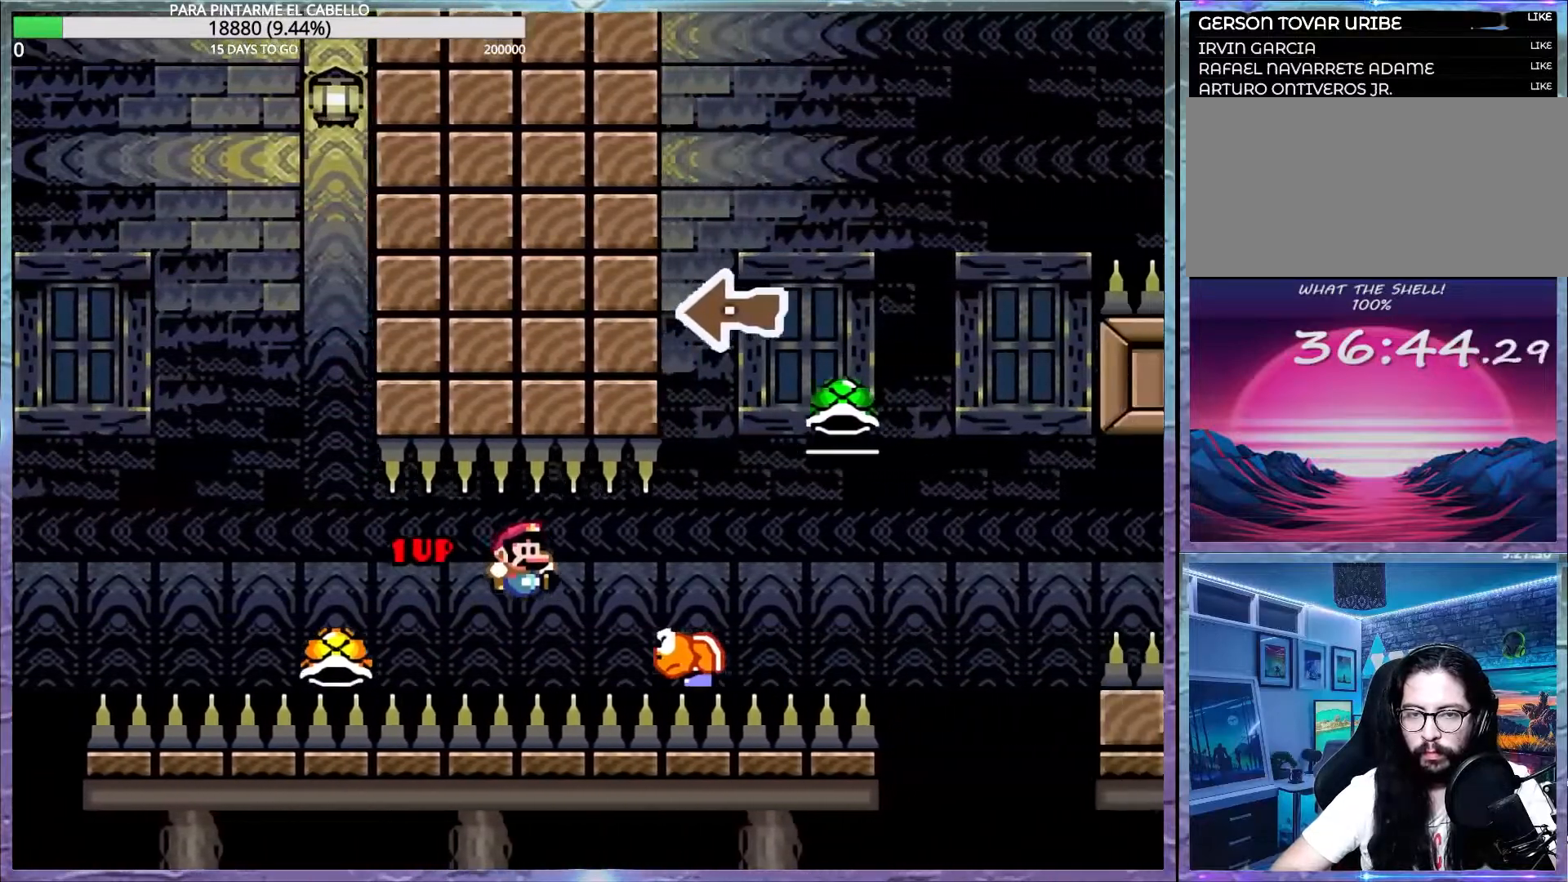
{"buttons": ["B", "Y", "DPAD_UP", "DPAD_LEFT"], "events": [[467, "DPAD_LEFT", "down"], [467, "DPAD_UP", "down"]]}
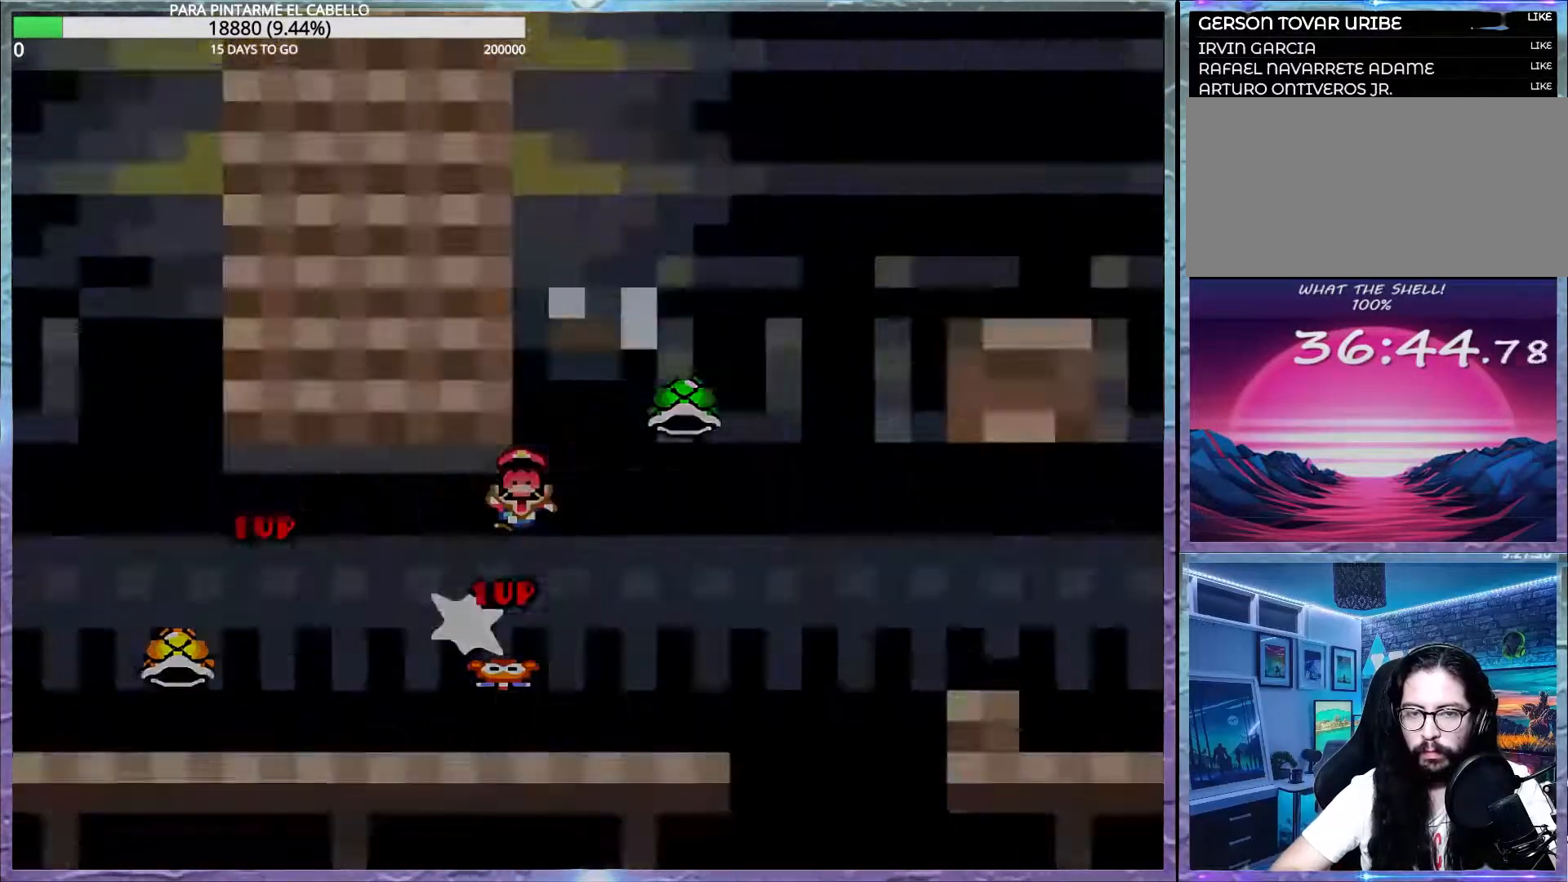
{"buttons": [], "events": [[117, "DPAD_LEFT", "up"], [117, "DPAD_UP", "up"], [150, "B", "up"], [150, "Y", "up"], [350, "B", "down"], [350, "Y", "down"], [450, "B", "up"], [450, "Y", "up"]]}
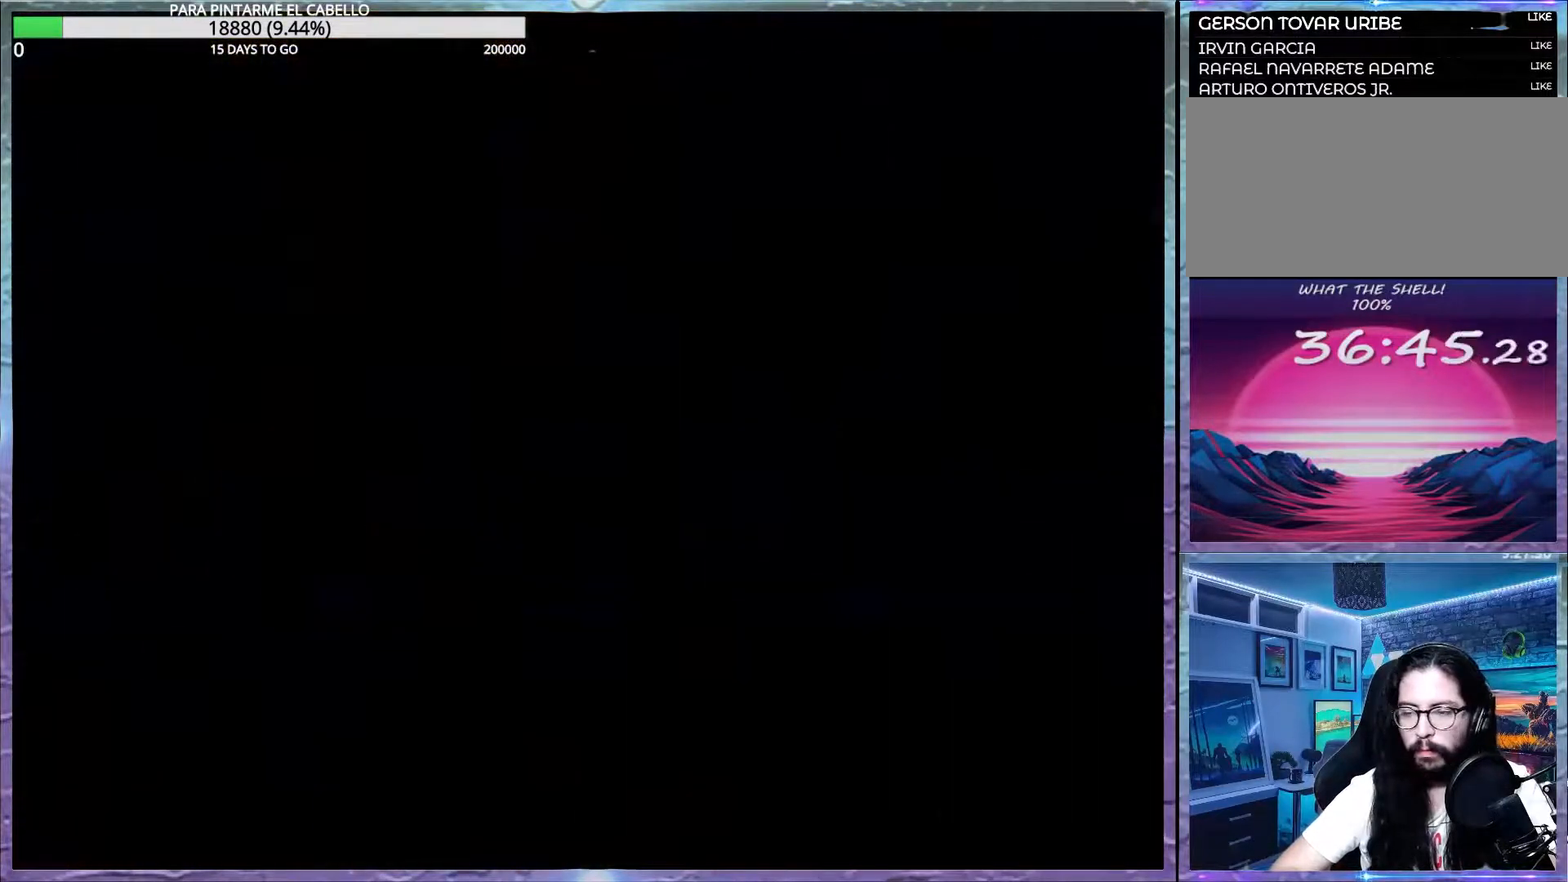
{"buttons": ["DPAD_LEFT"], "events": [[100, "B", "down"], [150, "DPAD_LEFT", "down"], [217, "B", "up"], [300, "B", "down"], [450, "B", "up"]]}
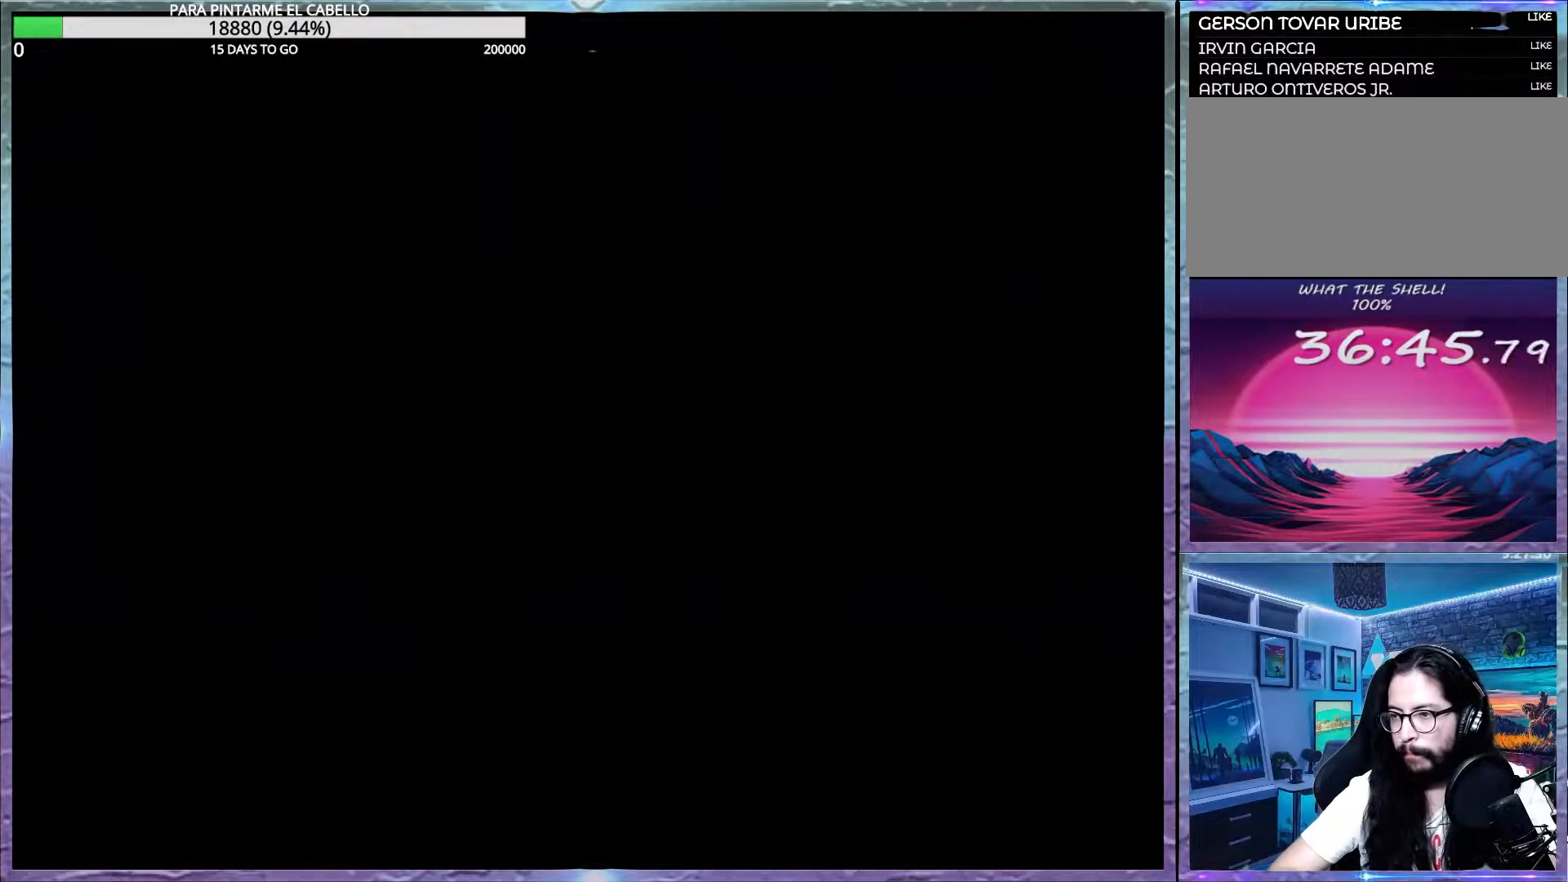
{"buttons": ["B", "DPAD_LEFT"], "events": [[50, "B", "down"]]}
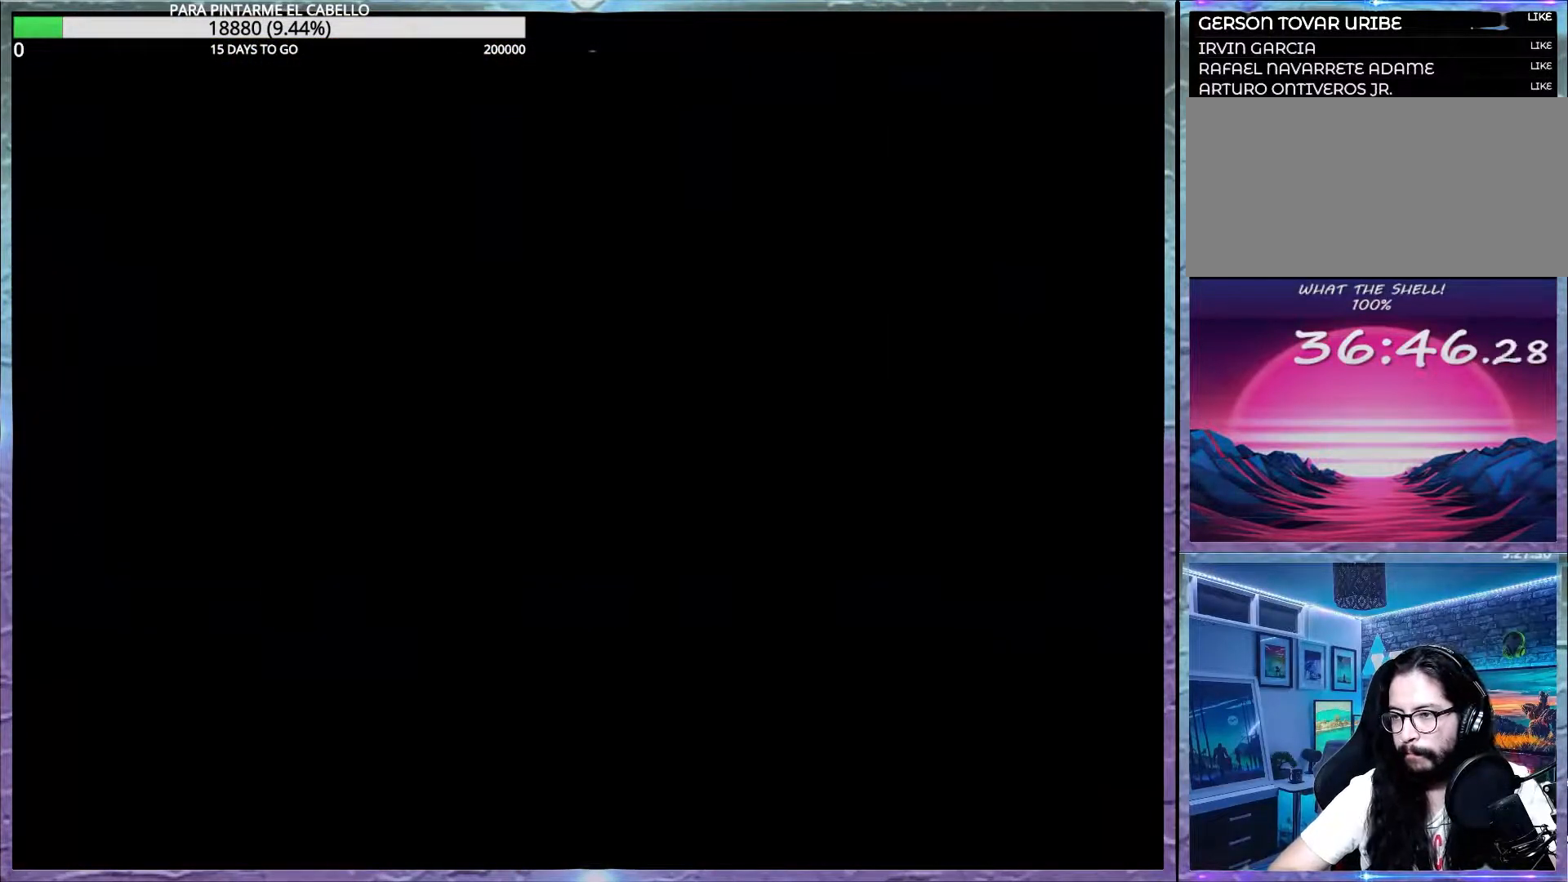
{"buttons": ["B", "DPAD_LEFT"], "events": []}
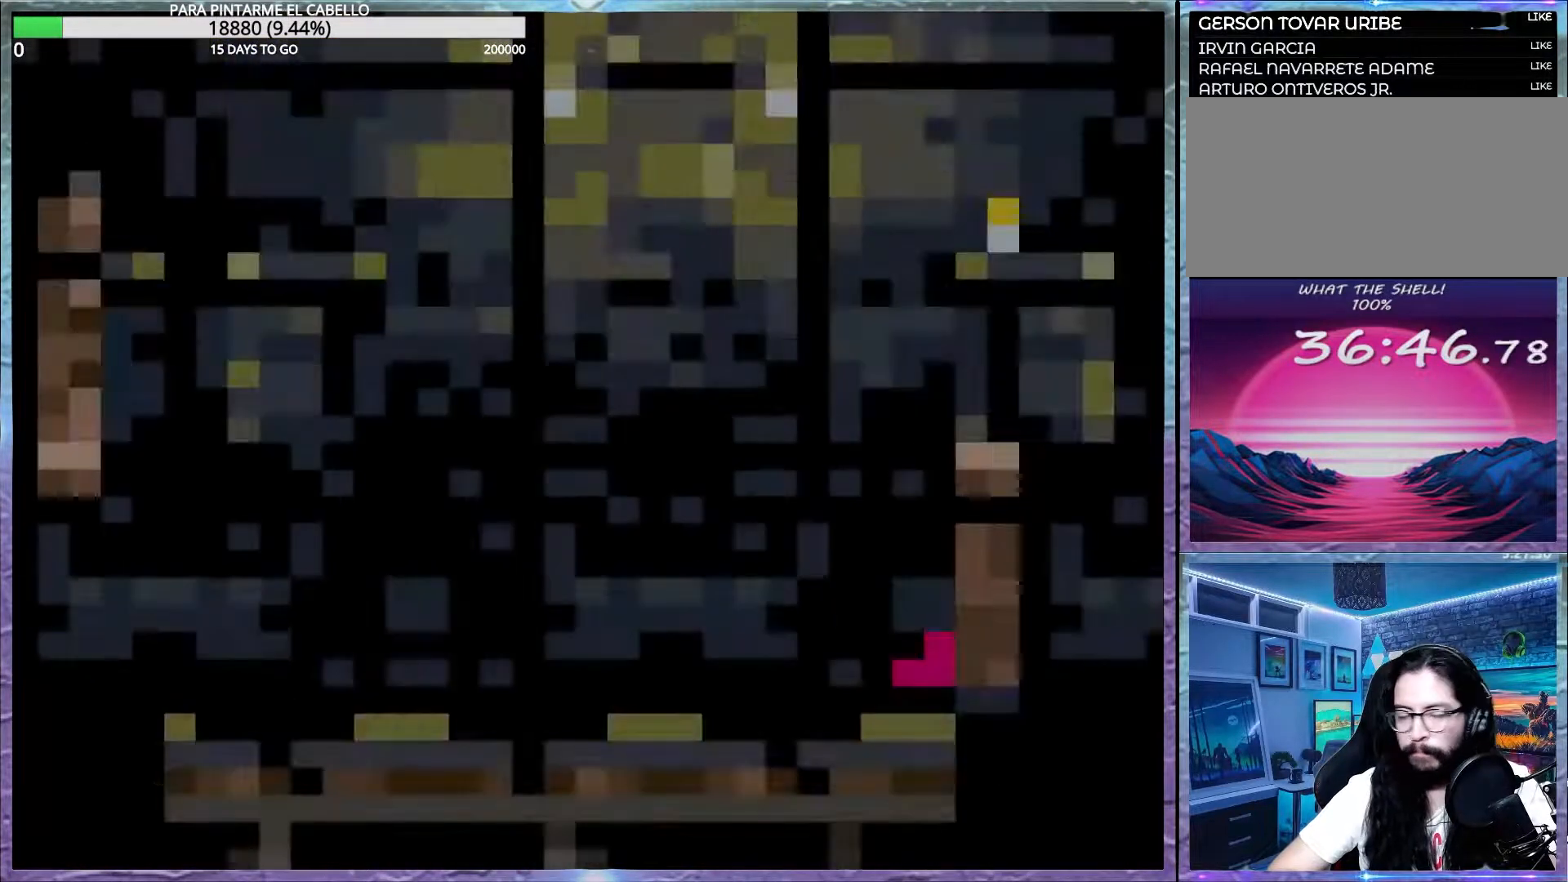
{"buttons": ["B", "Y"], "events": [[367, "DPAD_LEFT", "up"], [417, "Y", "down"]]}